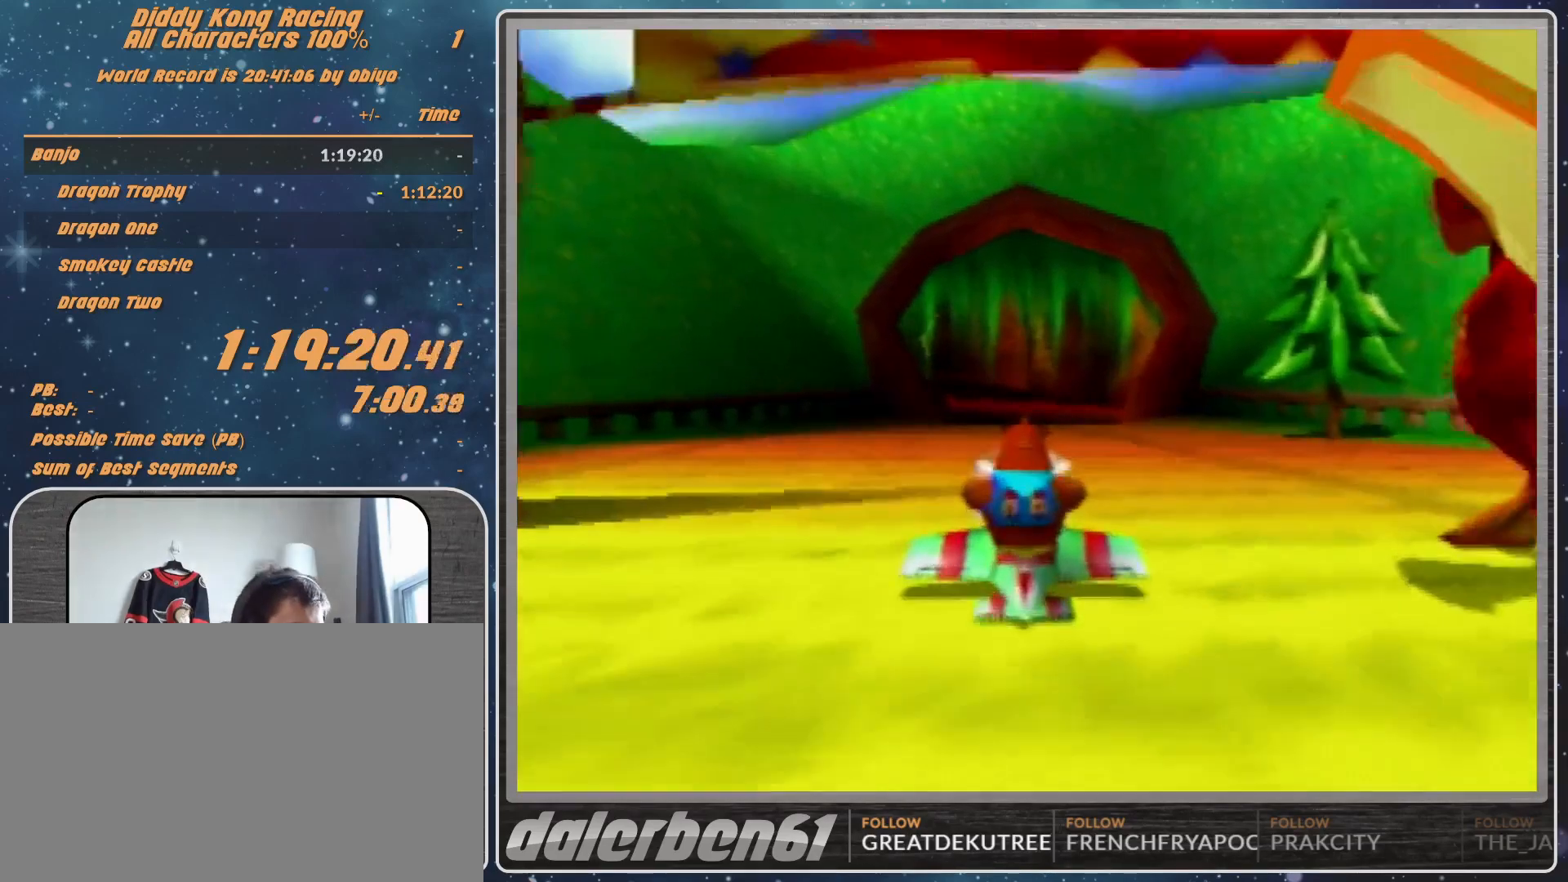
Gameplay with a controller (Nintendo layout); each line is a JSON object with the inputs held at the frame after it. "events" lists button and stick changes between this image and that frame as [ms after this image, input, new state], when the widget could be followed in between. Not read: L1 L3 R3.
{"buttons": [], "left_stick": "center", "events": [[67, "Z", "down"], [133, "Z", "up"], [300, "Z", "down"], [333, "Z", "up"], [400, "Z", "down"], [500, "Z", "up"]]}
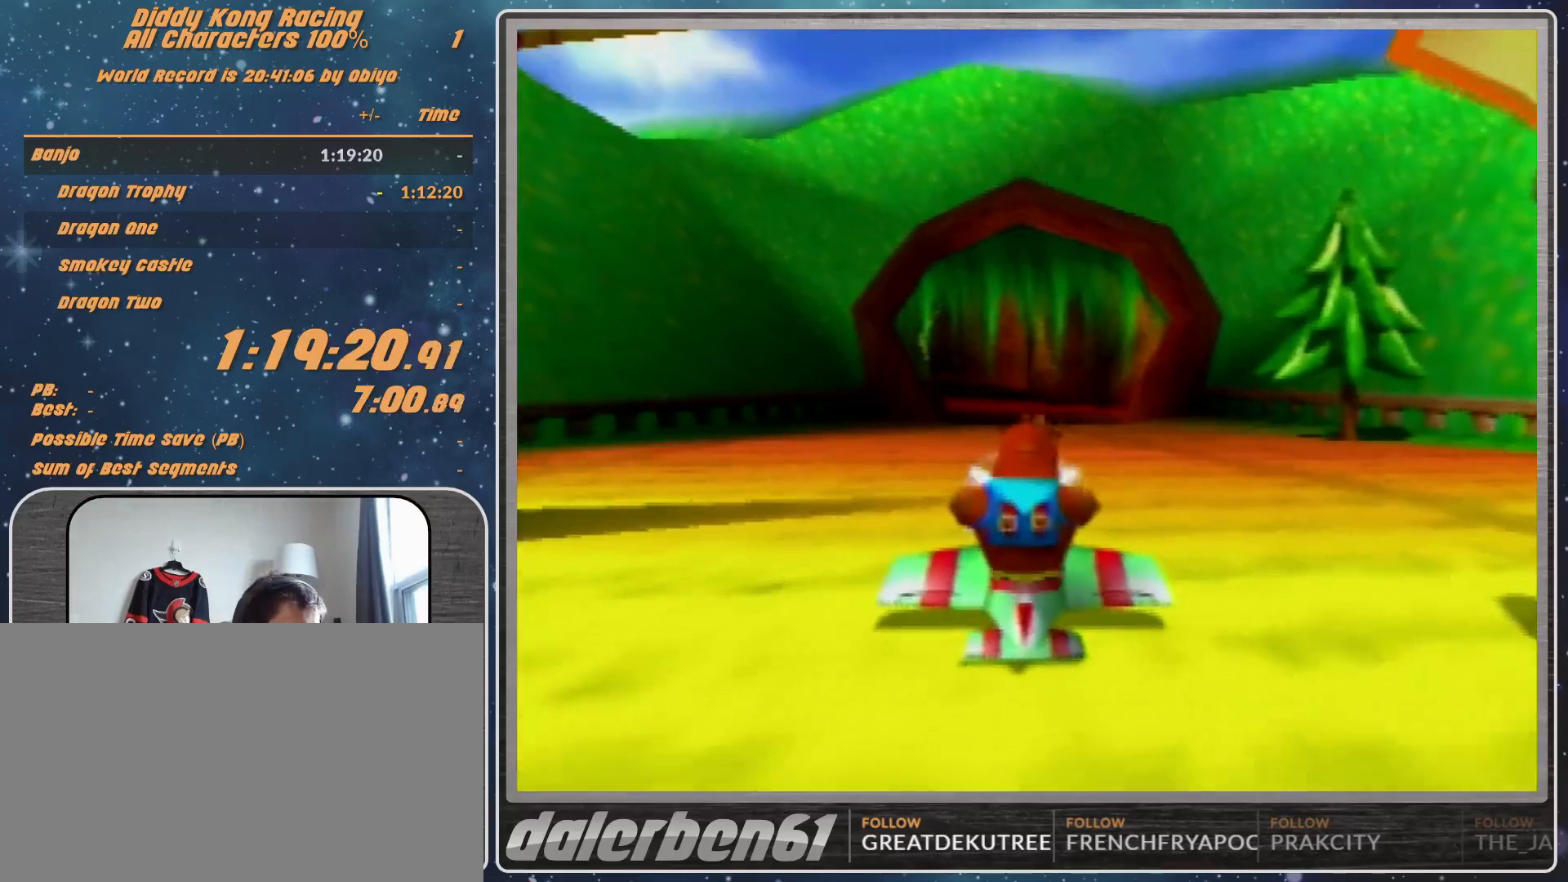
{"buttons": ["Z"], "left_stick": "center", "events": [[33, "Z", "down"], [100, "Z", "up"], [233, "Z", "down"], [267, "Z", "up"], [300, "Z", "down"], [367, "Z", "up"], [467, "Z", "down"]]}
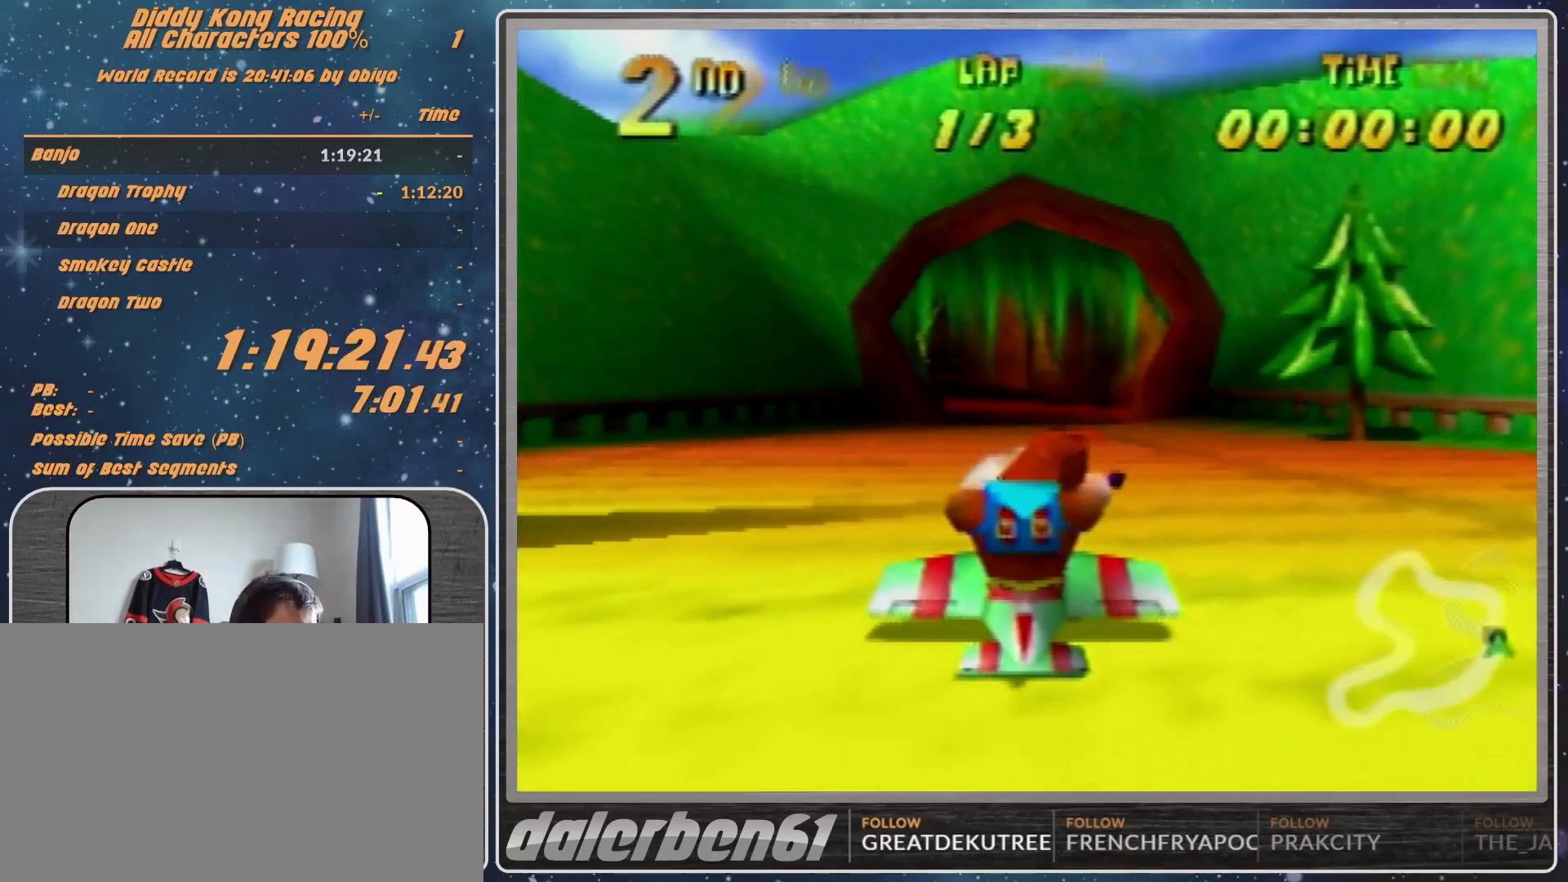
{"buttons": [], "left_stick": "center", "events": [[33, "Z", "up"], [100, "Z", "down"], [200, "Z", "up"], [233, "Z", "down"], [300, "Z", "up"], [333, "Z", "down"], [400, "Z", "up"], [433, "Z", "down"], [467, "Z", "up"]]}
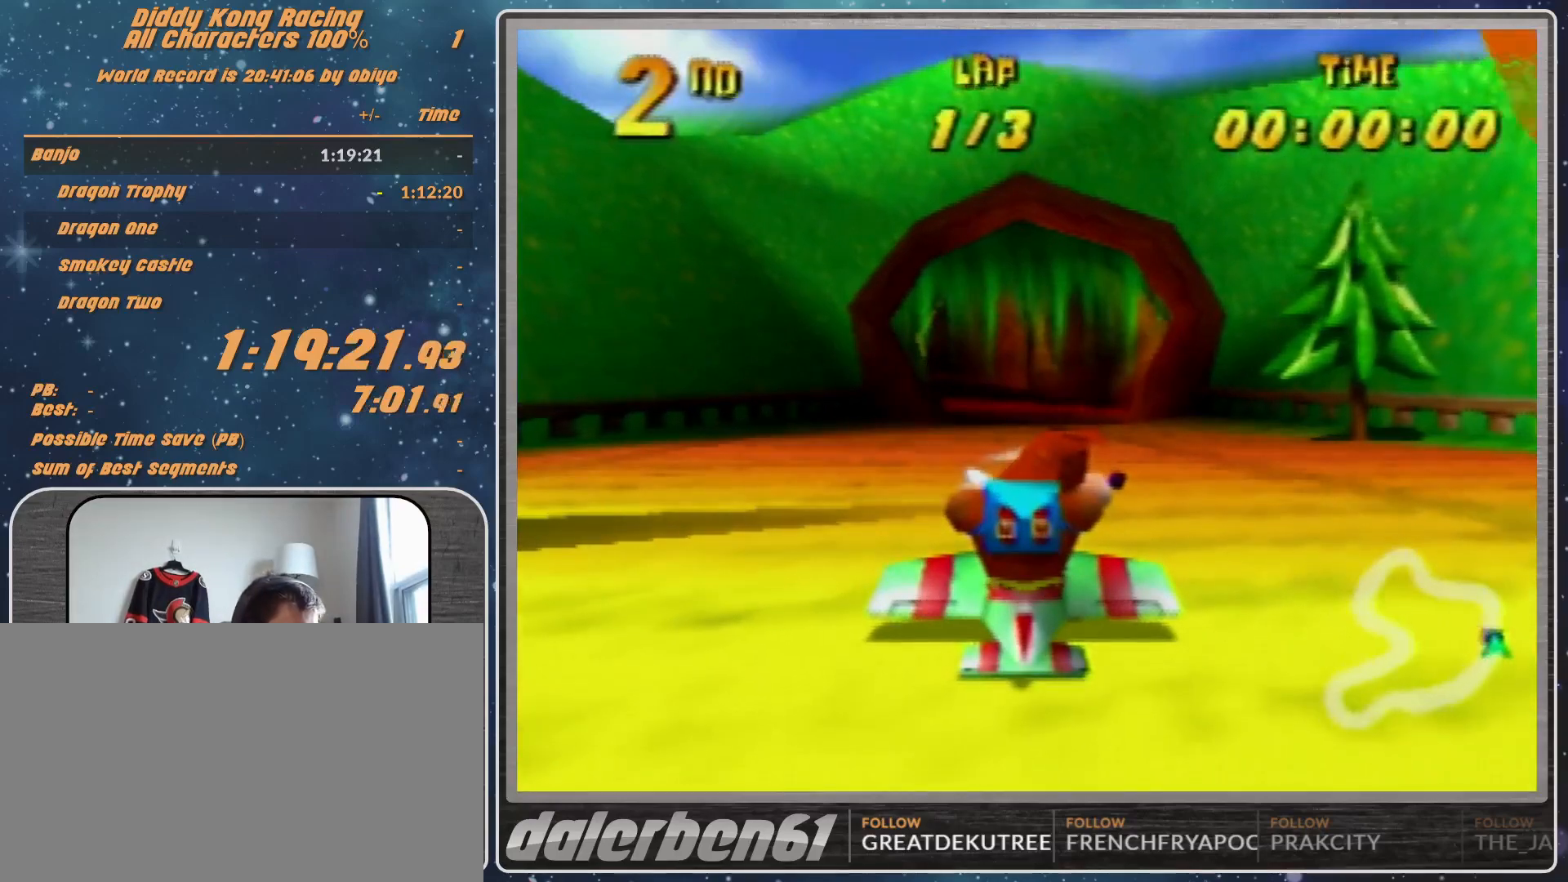
{"buttons": ["Z"], "left_stick": "center", "events": [[33, "Z", "down"], [100, "Z", "up"], [167, "Z", "down"], [233, "Z", "up"], [300, "Z", "down"], [333, "Z", "up"], [467, "Z", "down"]]}
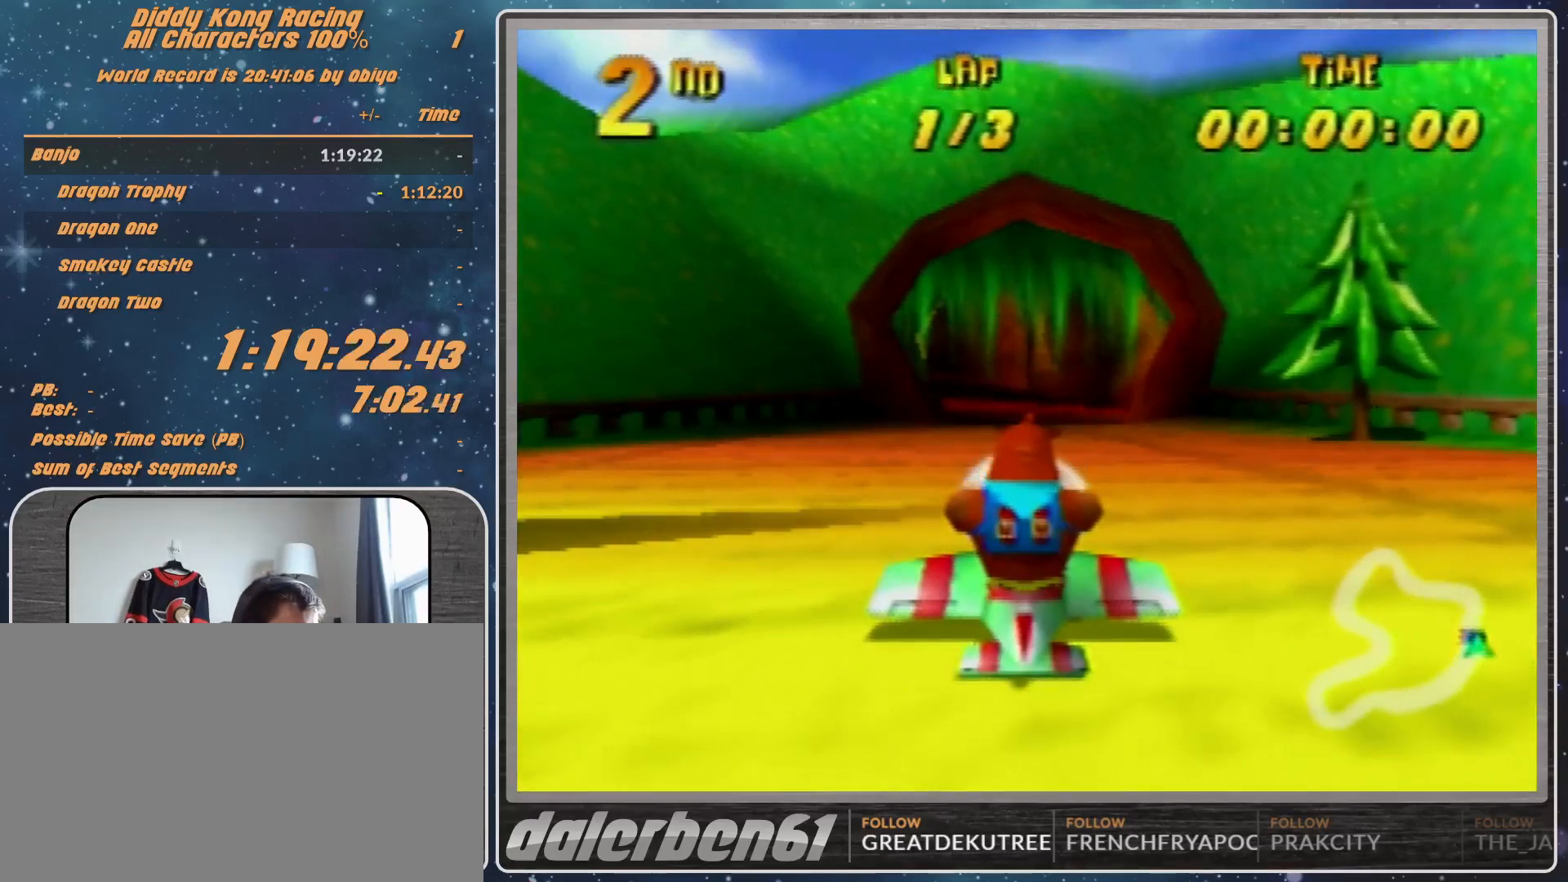
{"buttons": [], "left_stick": "center", "events": [[67, "Z", "up"]]}
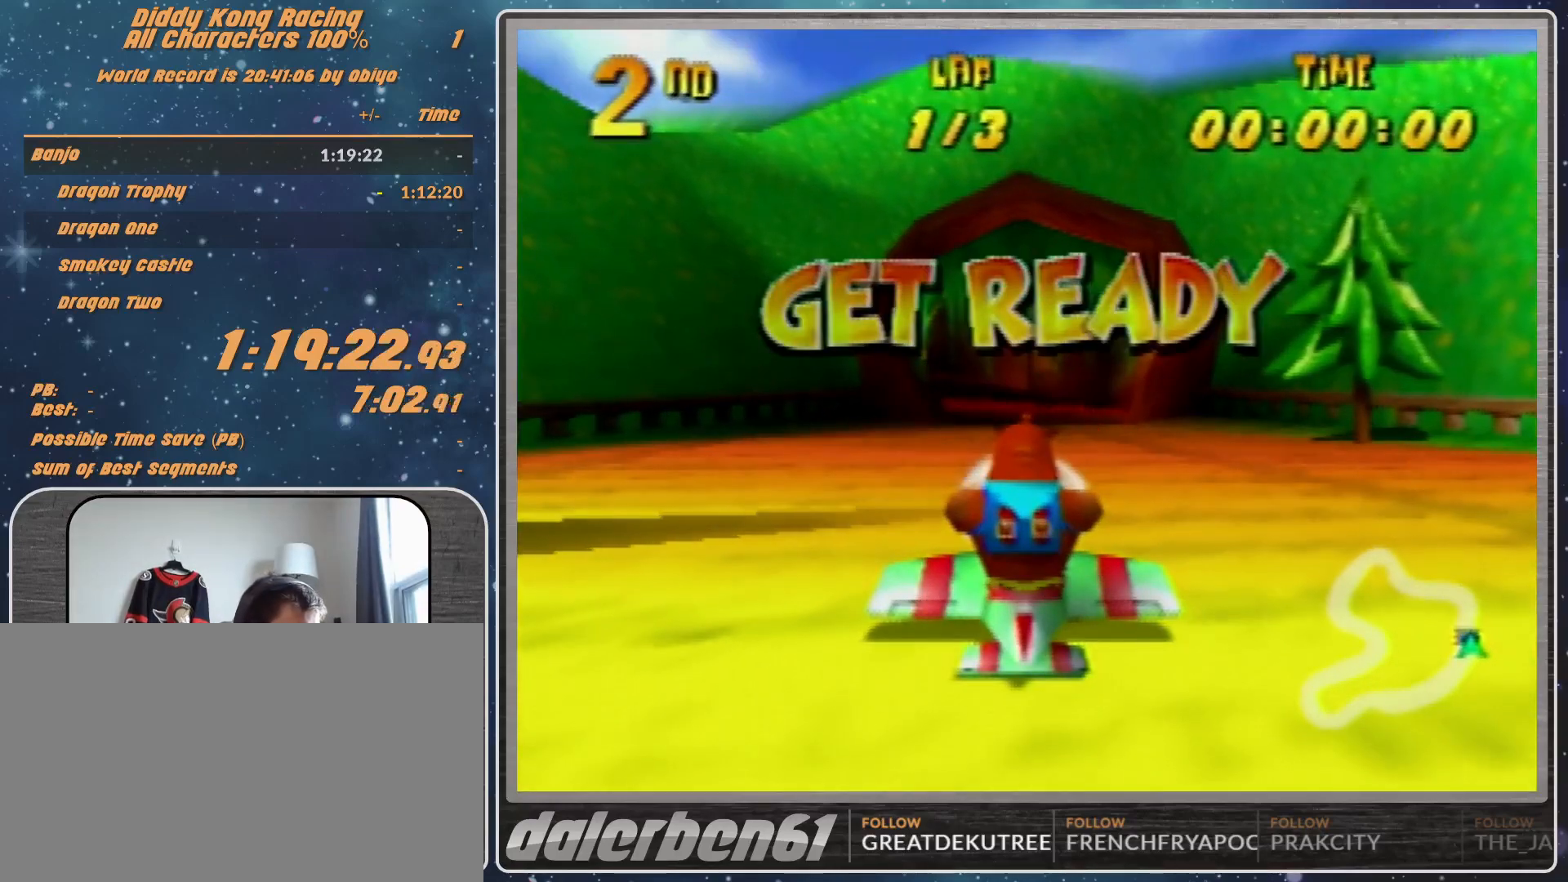
{"buttons": [], "left_stick": "center", "events": []}
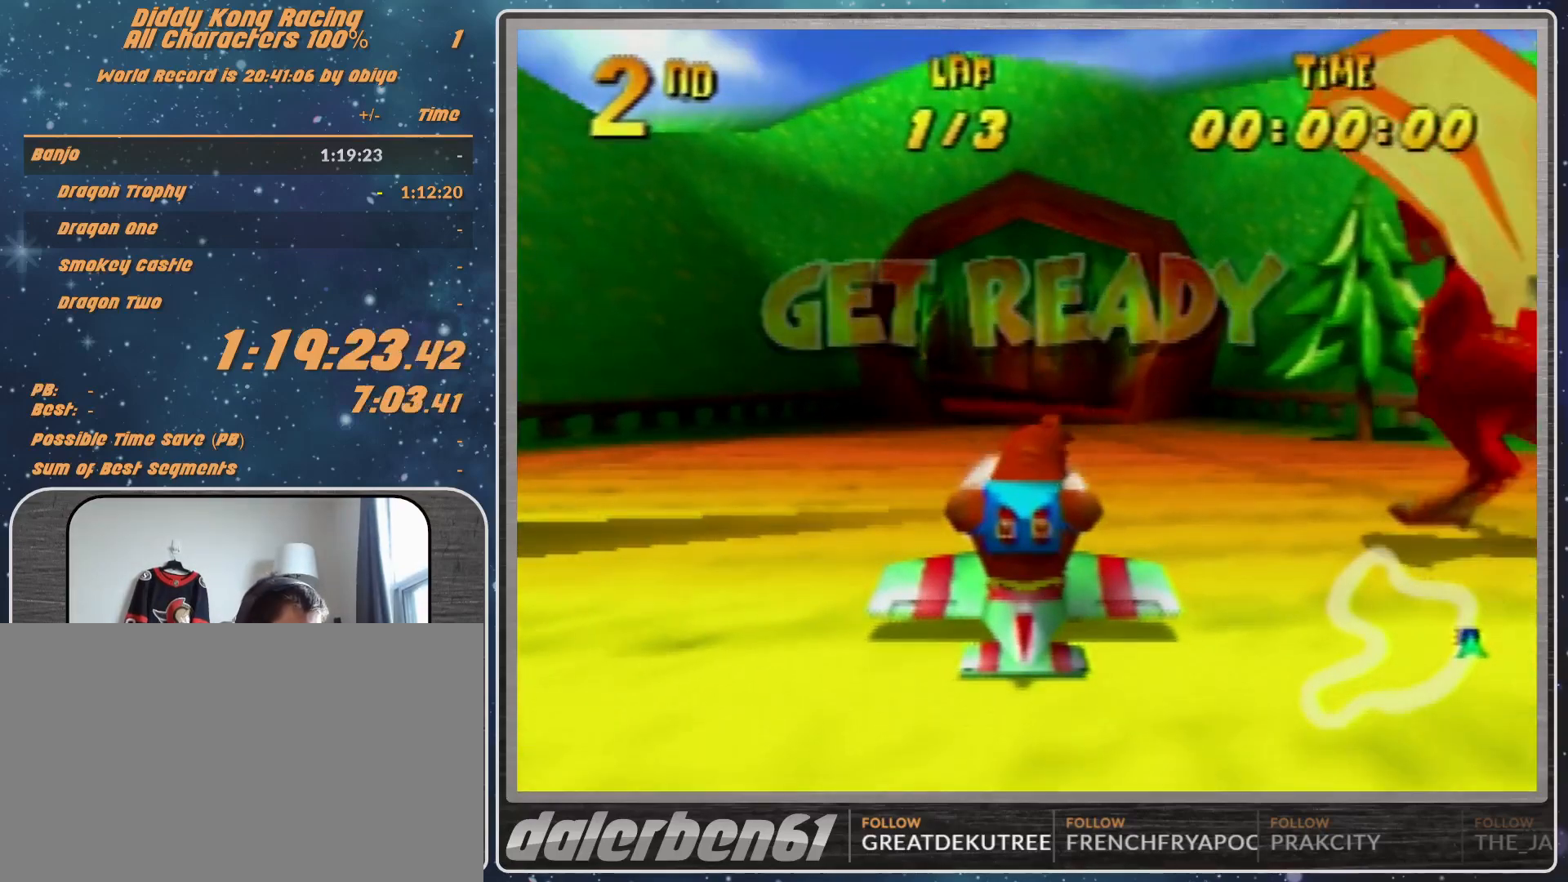
{"buttons": ["A"], "left_stick": "up-left", "events": [[133, "A", "down"], [467, "left_stick", "up-left"]]}
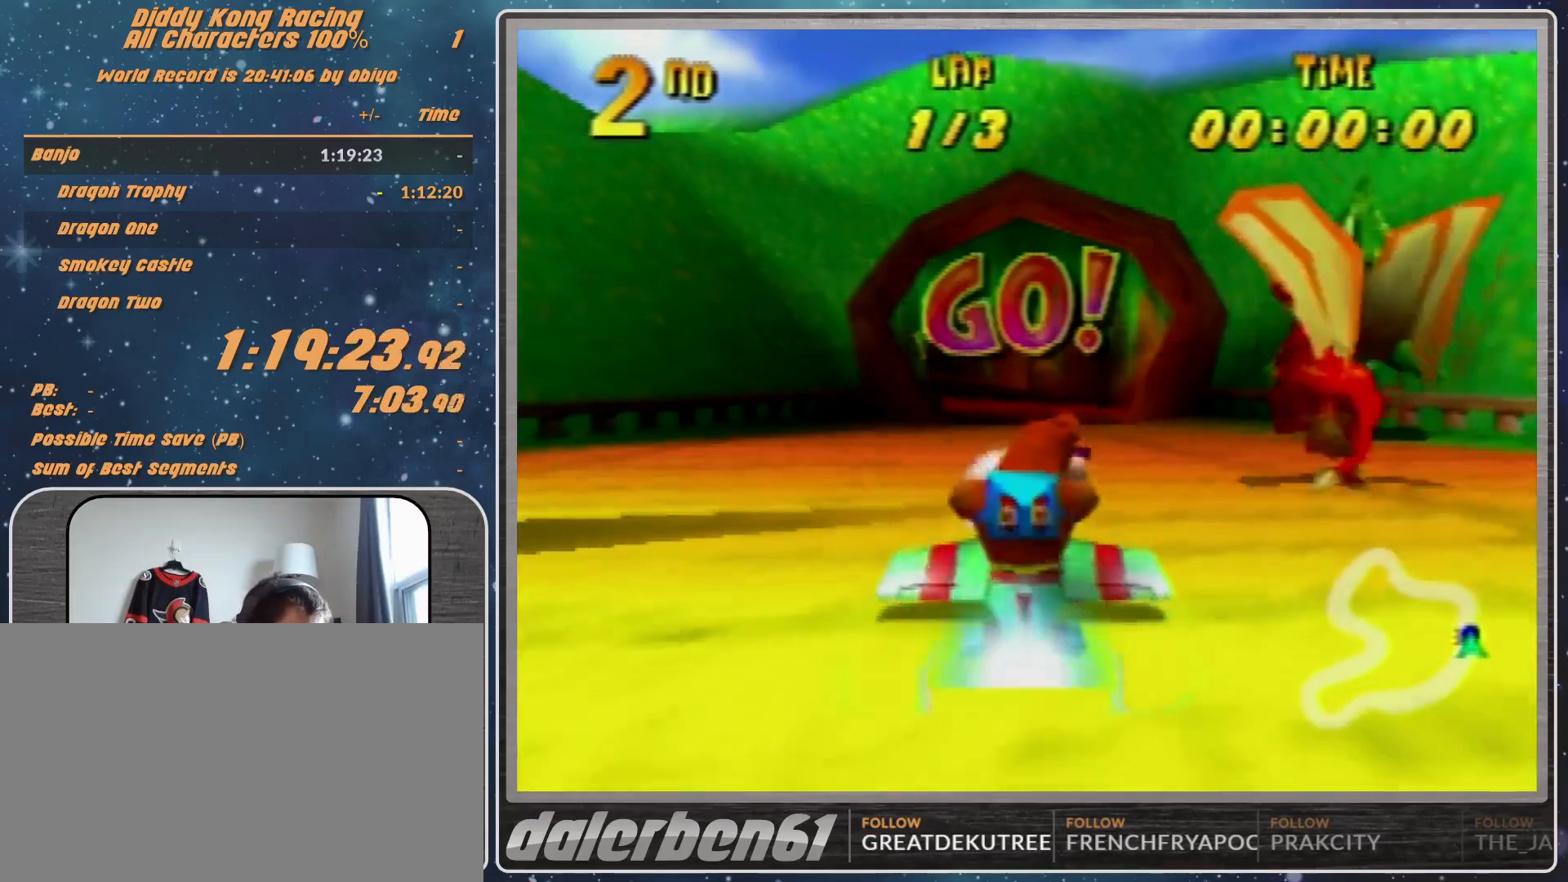
{"buttons": ["R1"], "left_stick": "right", "events": [[233, "A", "up"], [267, "R1", "down"], [400, "R1", "up"], [400, "left_stick", "right"], [500, "R1", "down"]]}
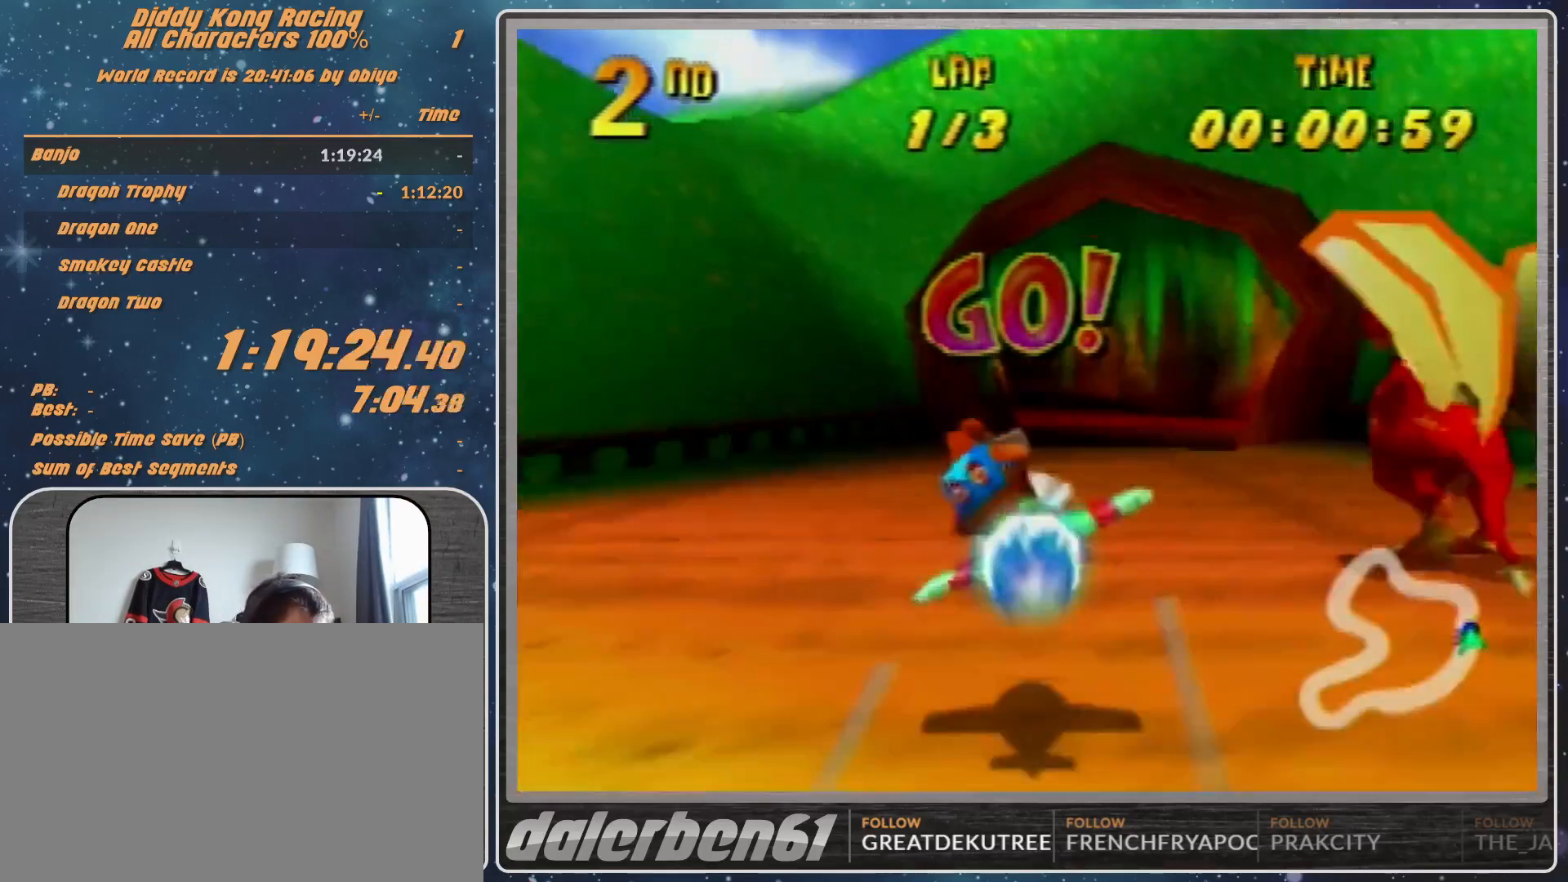
{"buttons": ["R1"], "left_stick": "down-left", "events": [[233, "left_stick", "center"], [467, "left_stick", "down-left"]]}
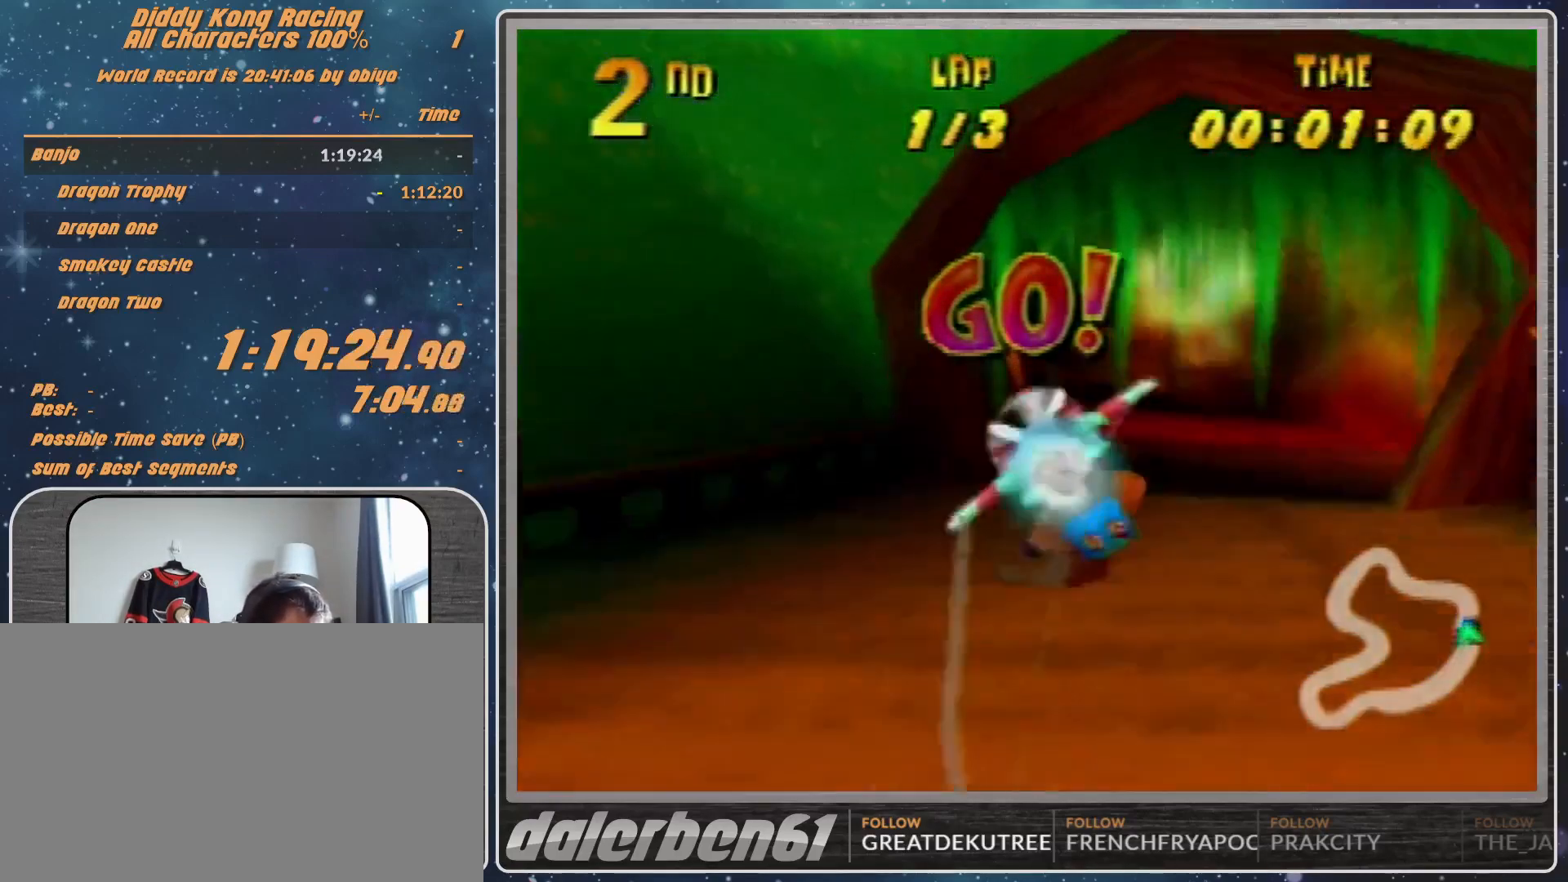
{"buttons": ["R1"], "left_stick": "down-left", "events": [[200, "left_stick", "center"], [267, "left_stick", "down-left"], [433, "left_stick", "center"], [500, "left_stick", "down-left"]]}
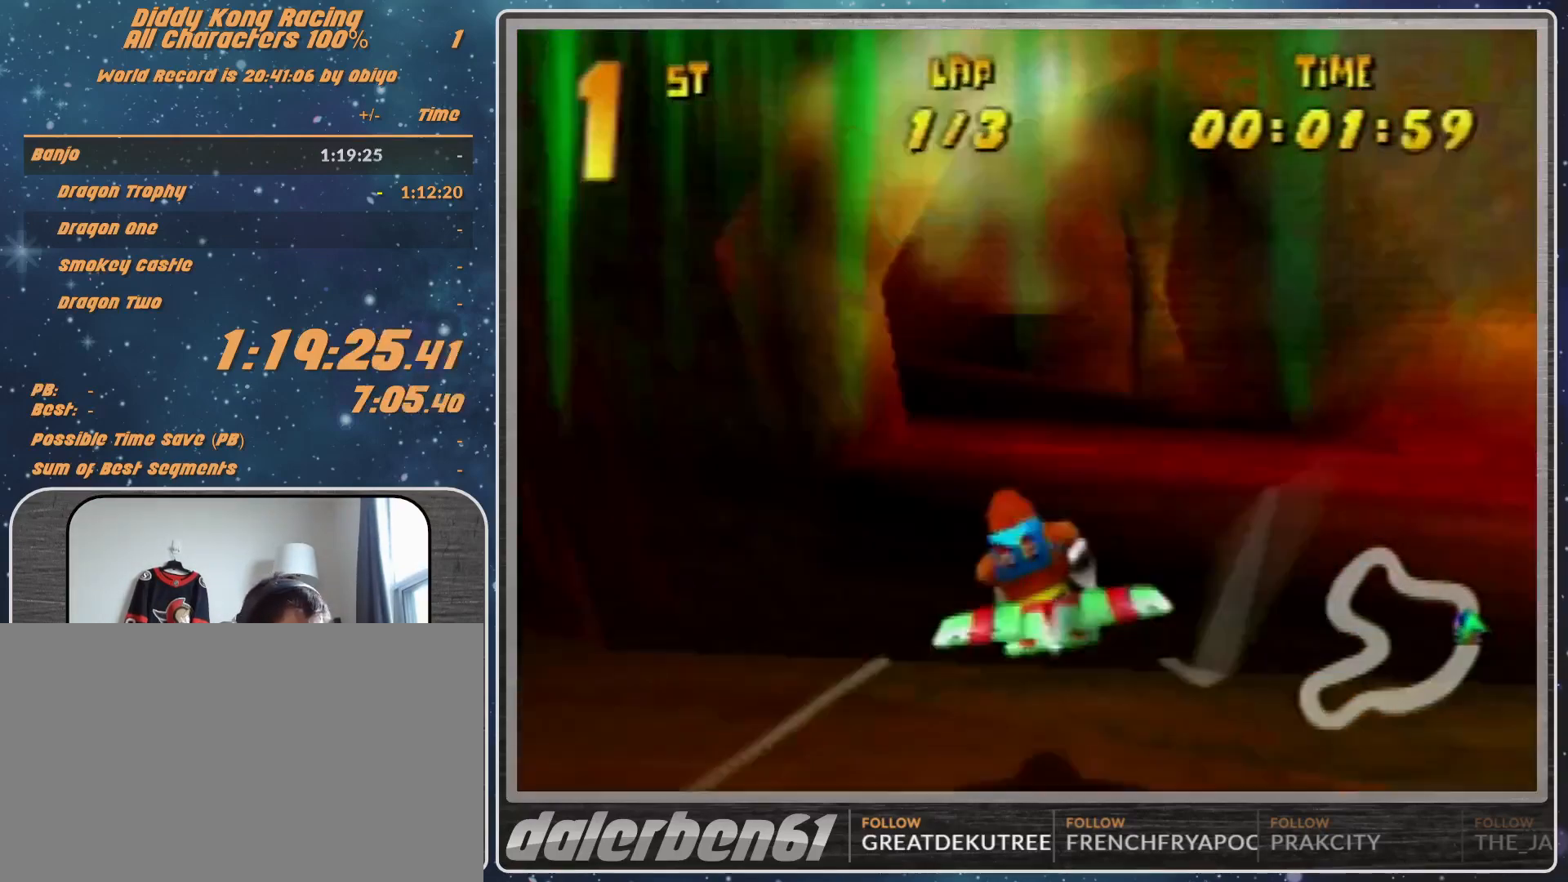
{"buttons": ["R1"], "left_stick": "left", "events": [[333, "left_stick", "center"], [400, "left_stick", "left"]]}
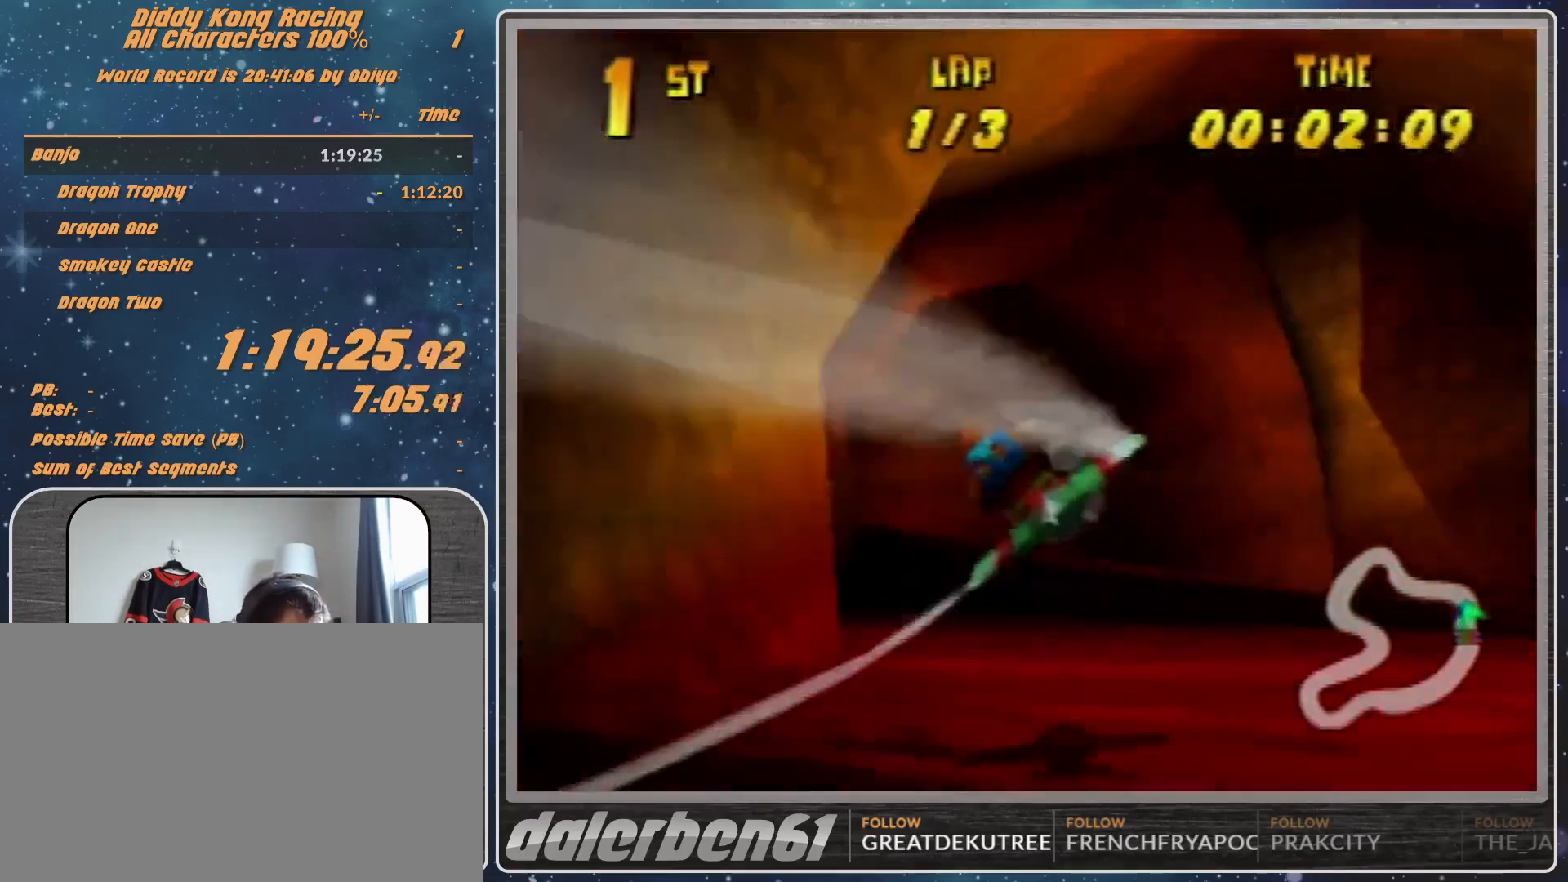
{"buttons": [], "left_stick": "left", "events": [[333, "R1", "up"], [400, "R1", "down"], [500, "R1", "up"]]}
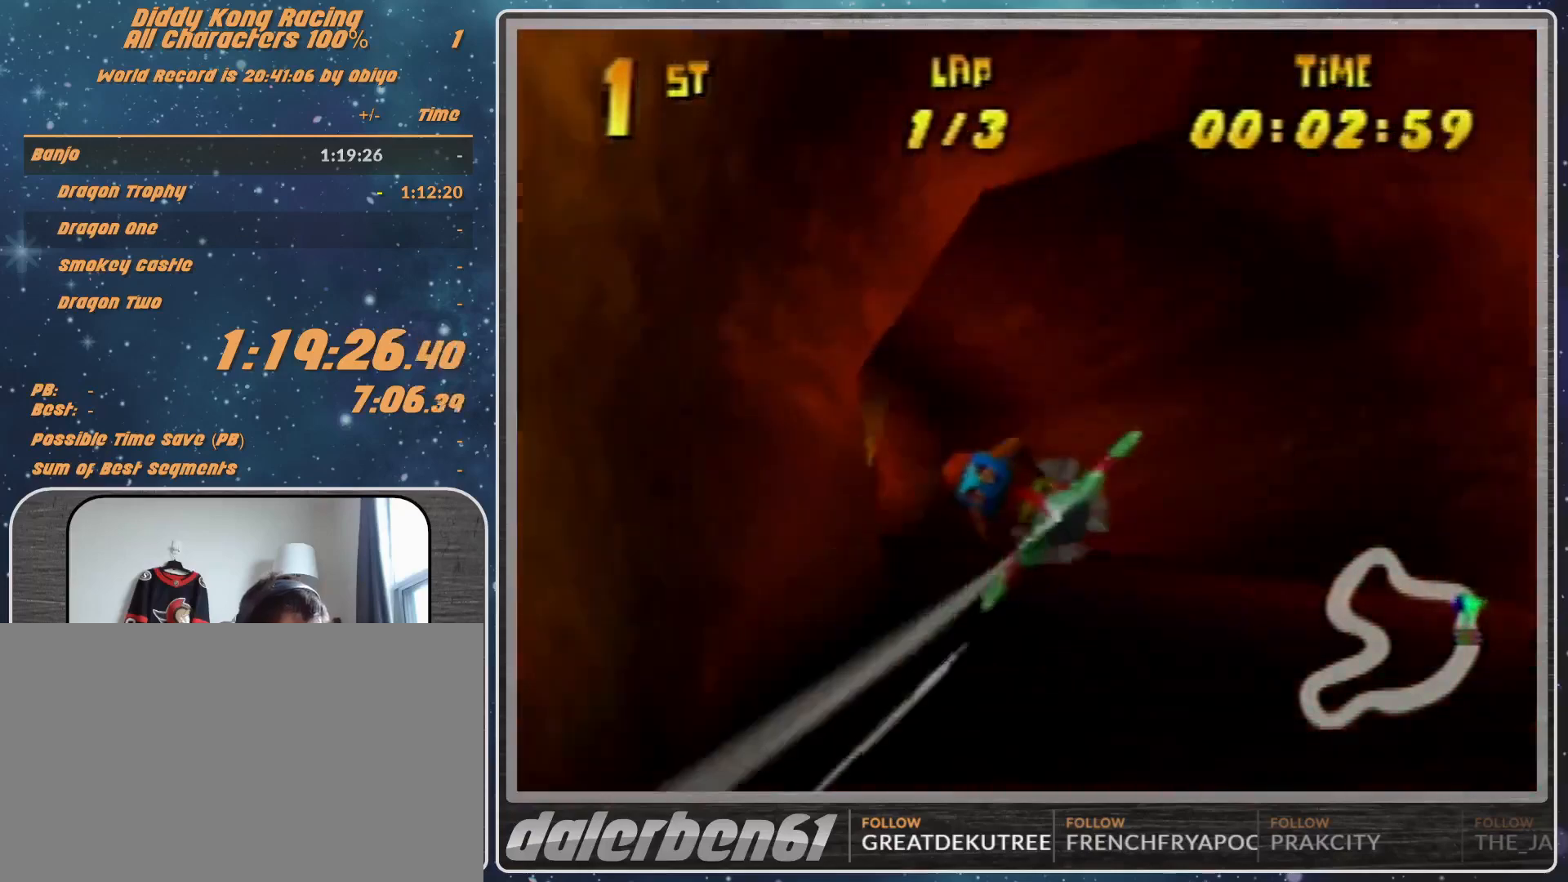
{"buttons": ["R1"], "left_stick": "down-left", "events": [[200, "R1", "down"], [433, "left_stick", "down-left"]]}
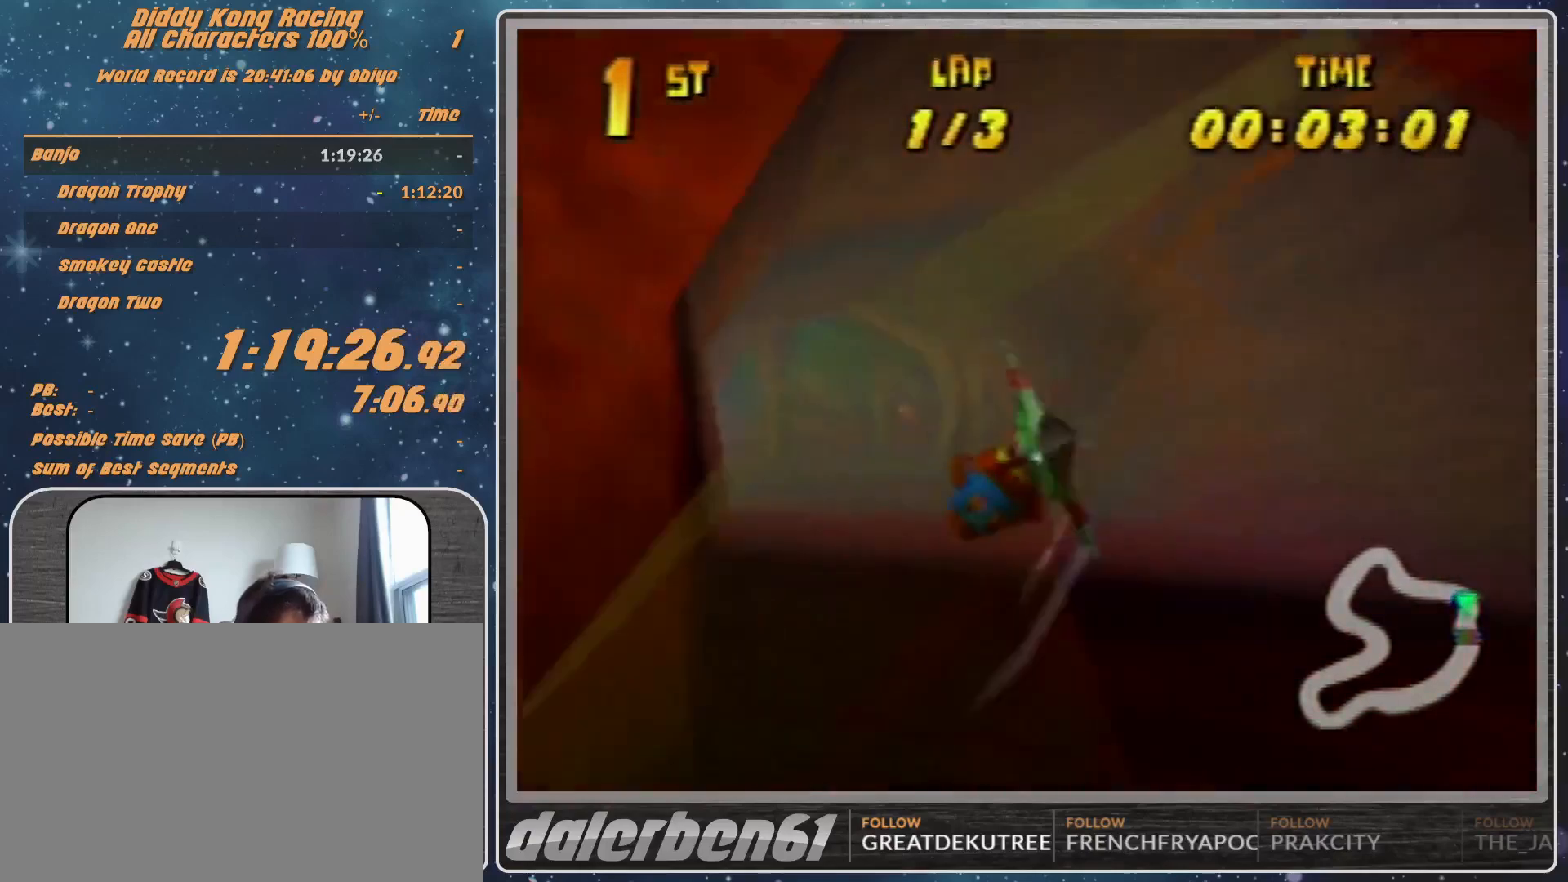
{"buttons": ["R1"], "left_stick": "left", "events": [[33, "R1", "up"], [233, "R1", "down"], [333, "left_stick", "left"], [400, "R1", "up"], [500, "R1", "down"]]}
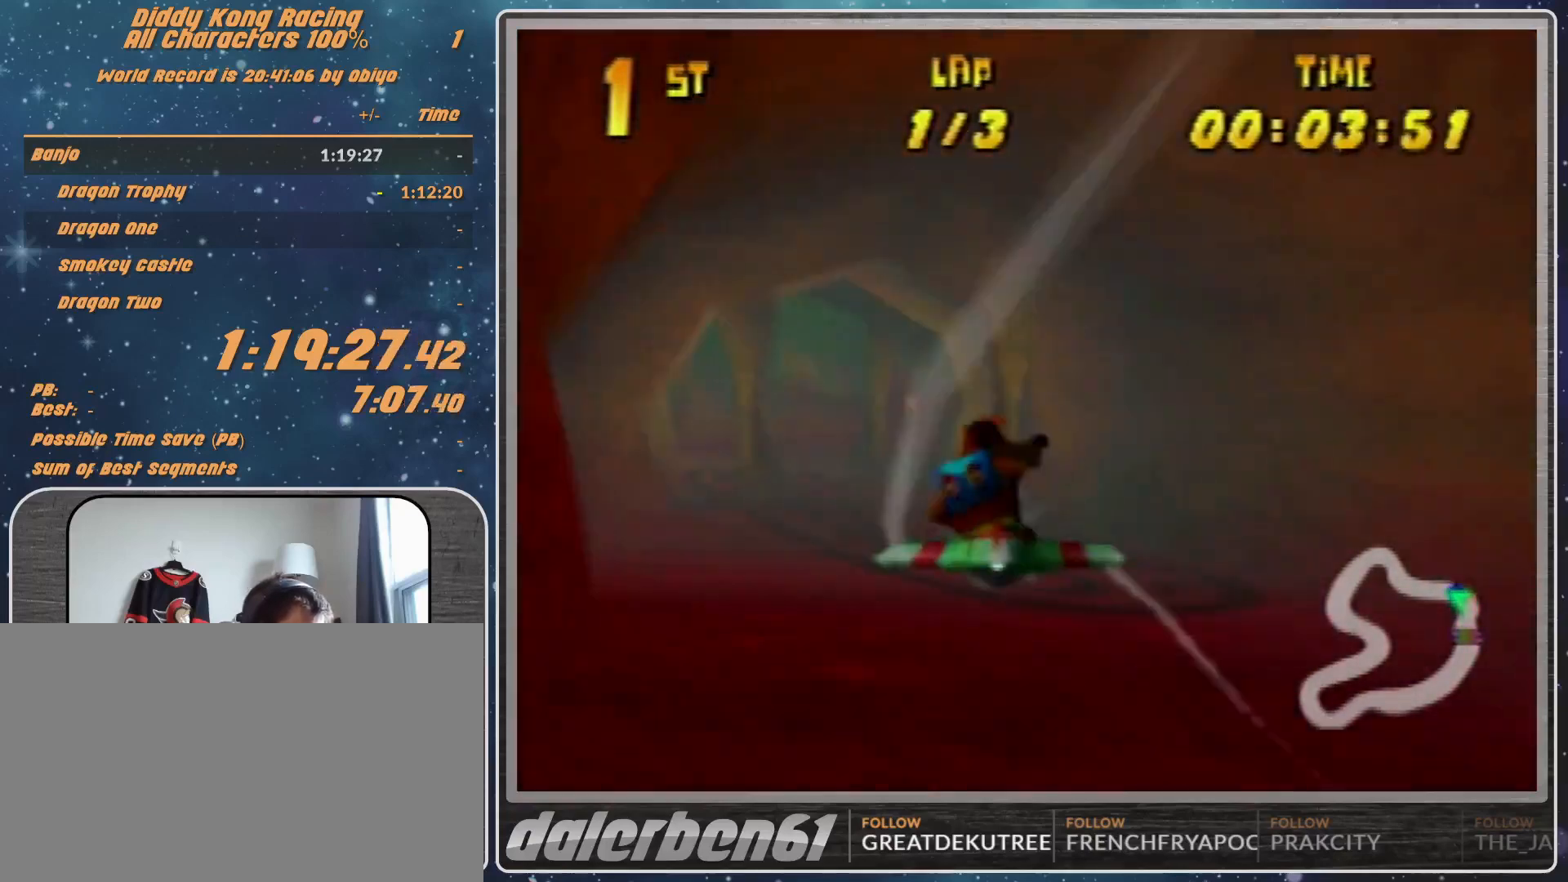
{"buttons": ["R1"], "left_stick": "left", "events": [[200, "R1", "up"], [500, "R1", "down"]]}
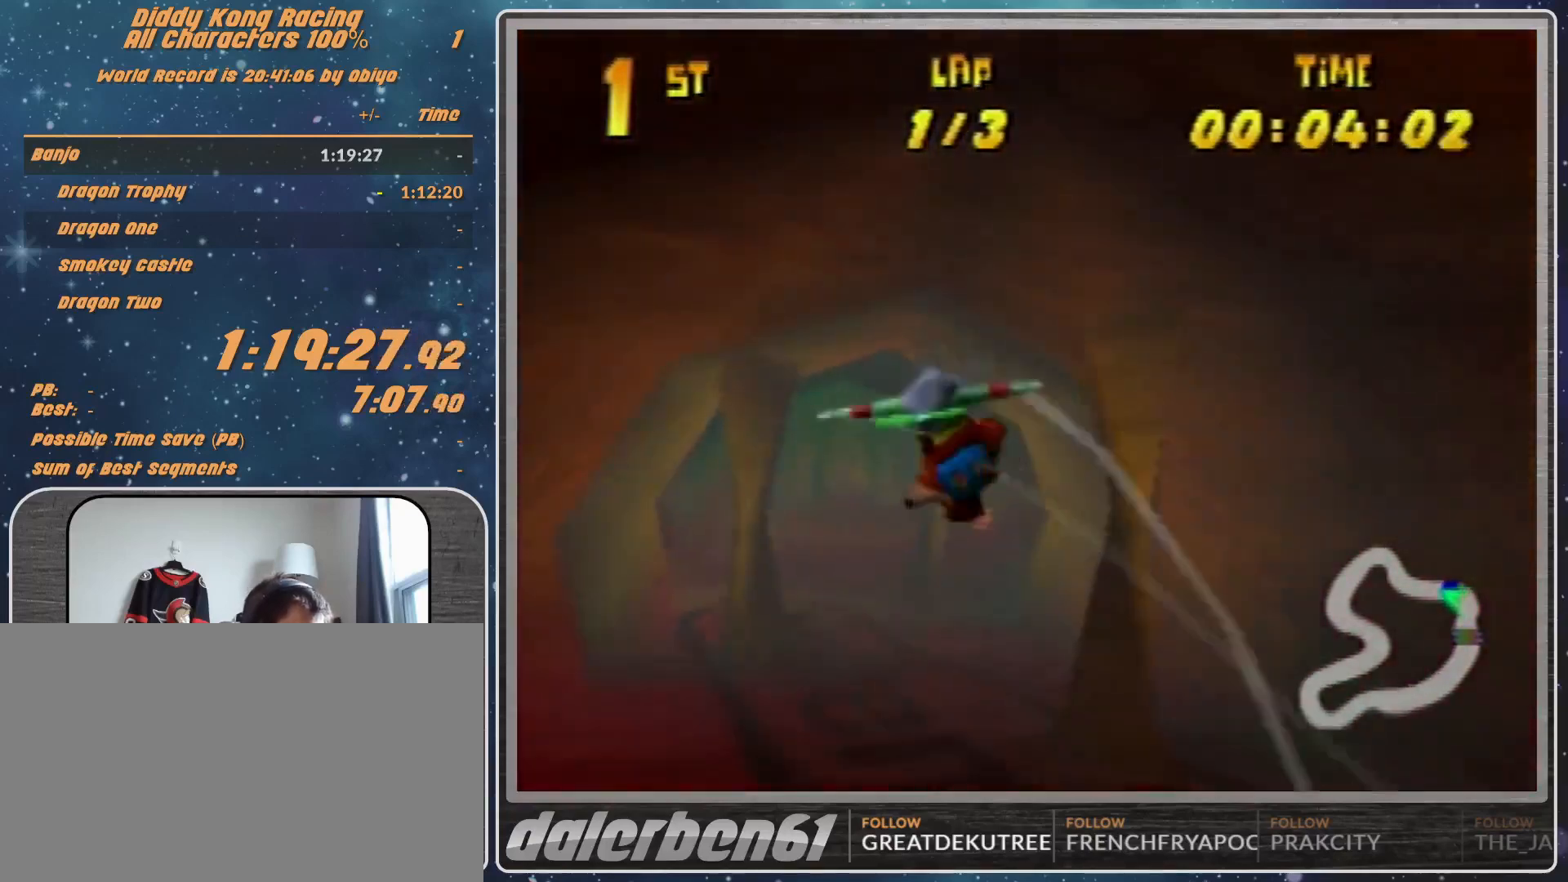
{"buttons": ["R1"], "left_stick": "left", "events": [[100, "R1", "up"], [267, "R1", "down"]]}
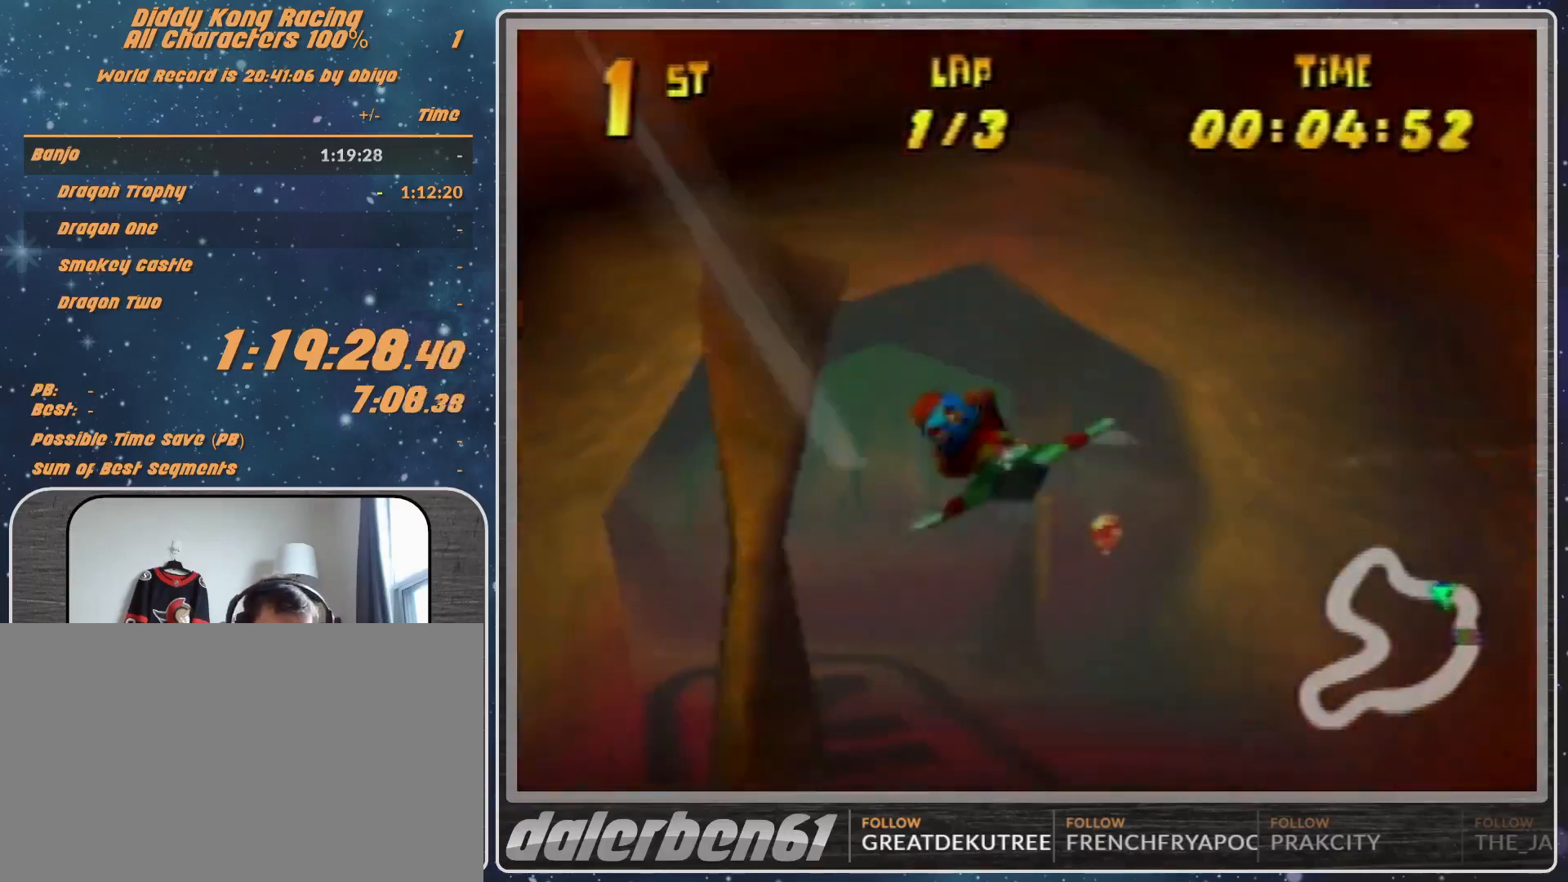
{"buttons": ["R1"], "left_stick": "center", "events": [[100, "left_stick", "center"], [300, "left_stick", "right"], [500, "left_stick", "center"]]}
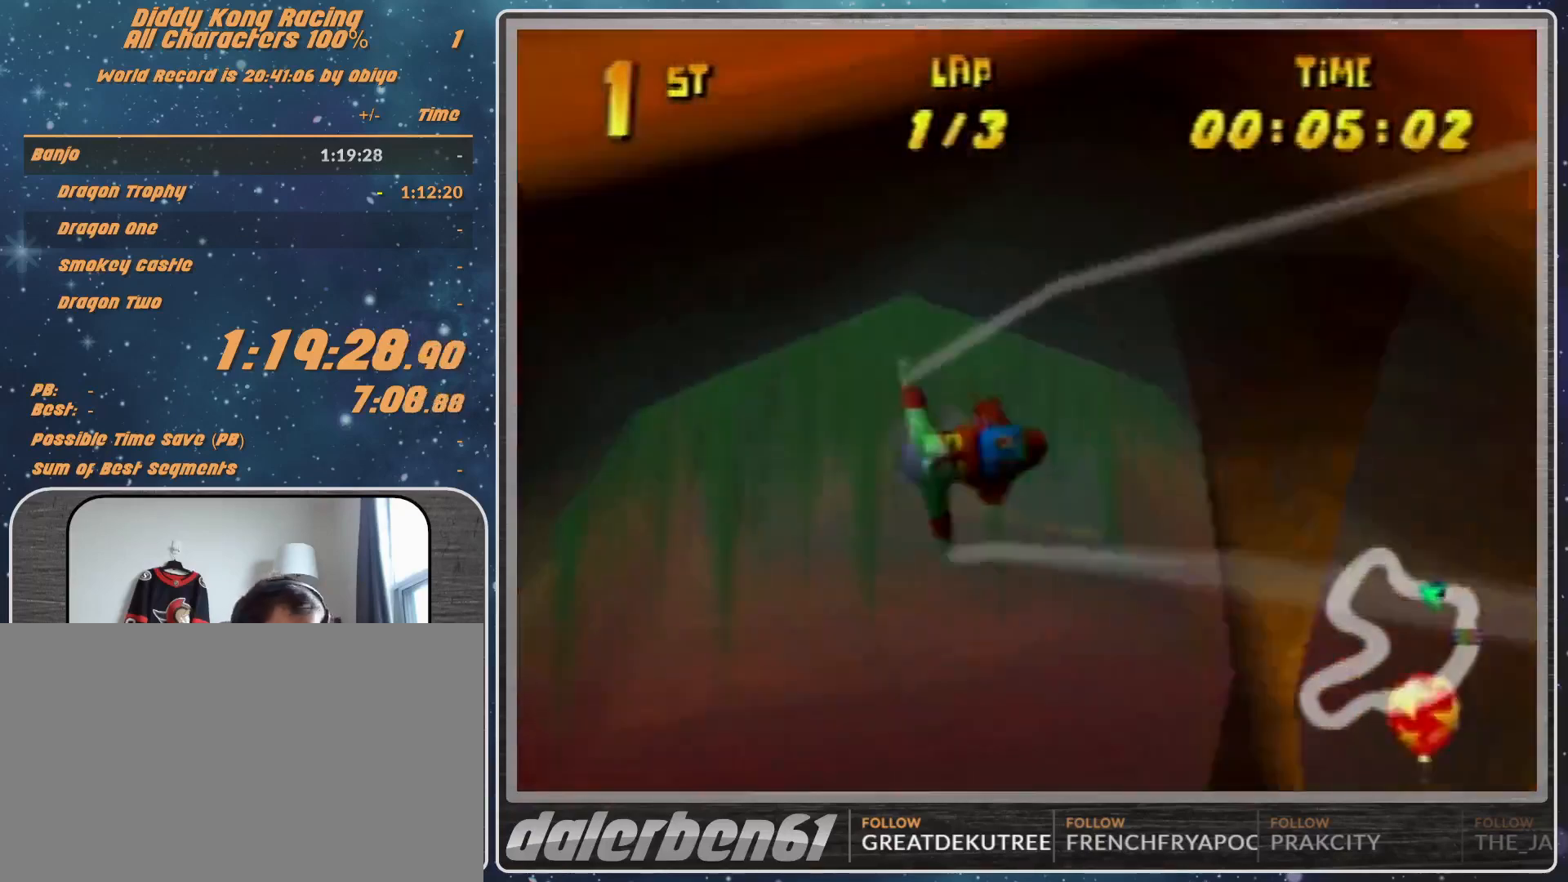
{"buttons": ["R1"], "left_stick": "right", "events": [[100, "left_stick", "right"], [400, "R1", "up"], [433, "R1", "down"]]}
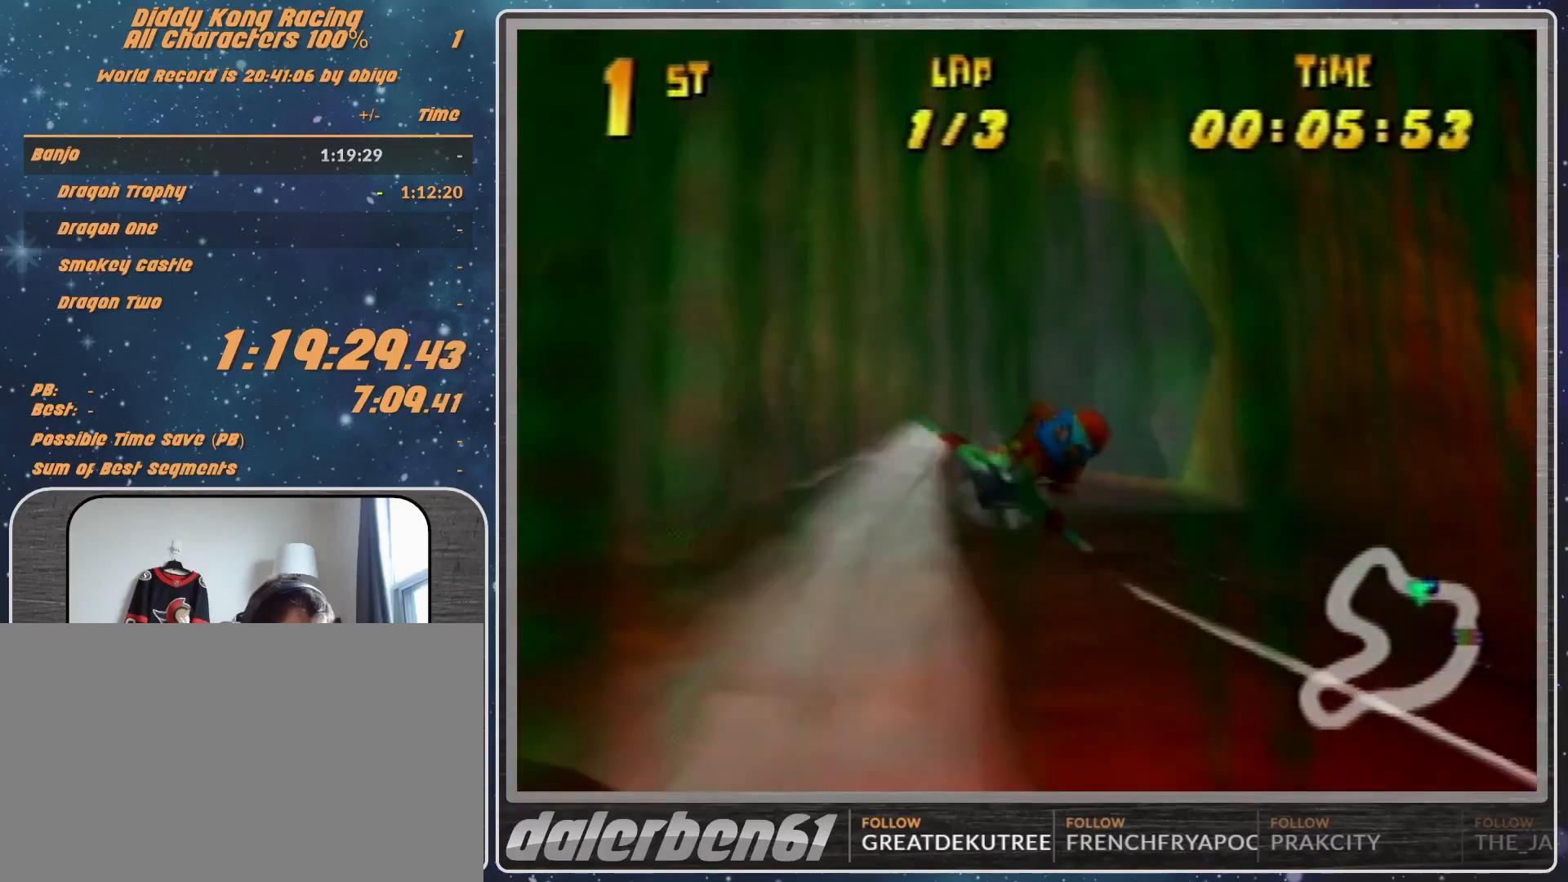
{"buttons": ["R1"], "left_stick": "center", "events": [[100, "R1", "up"], [133, "R1", "down"], [367, "left_stick", "center"]]}
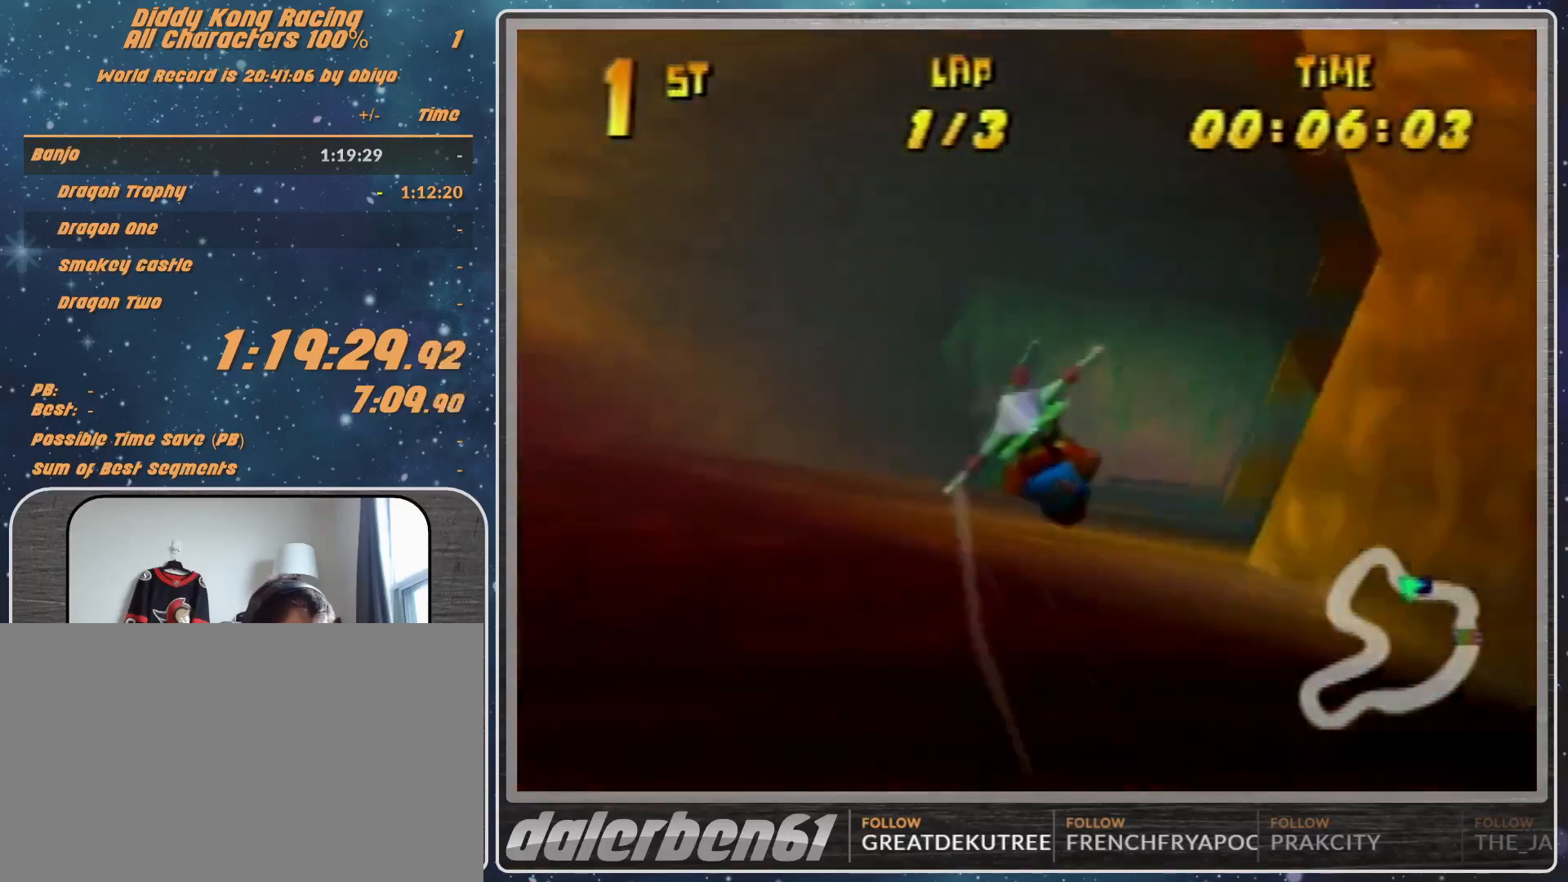
{"buttons": ["R1"], "left_stick": "left", "events": [[100, "left_stick", "right"], [433, "left_stick", "left"]]}
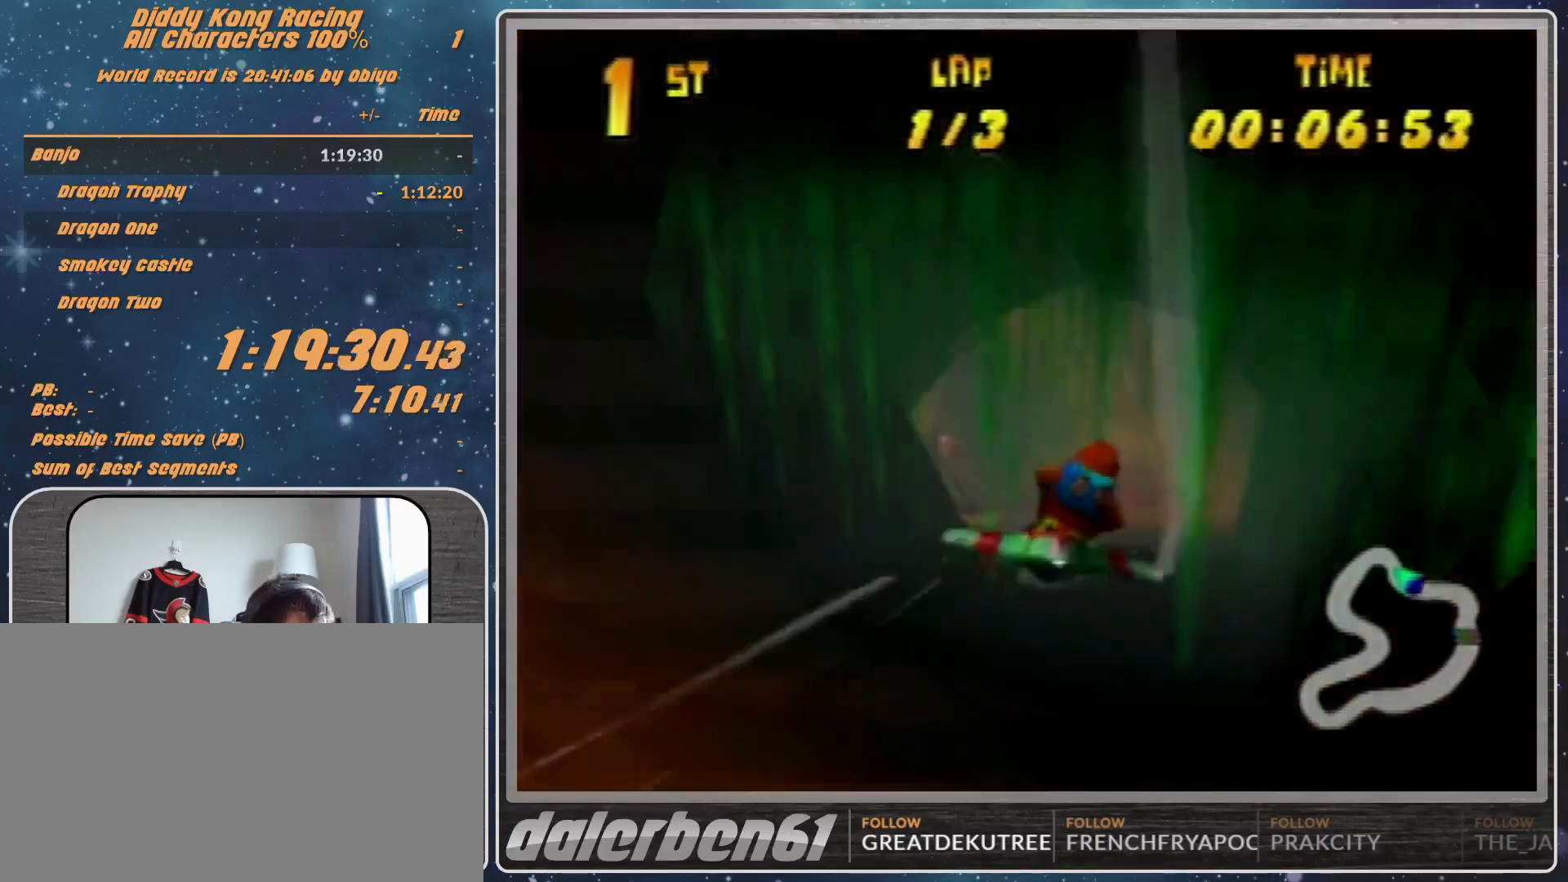
{"buttons": ["A", "R1"], "left_stick": "left", "events": [[100, "R1", "up"], [233, "R1", "down"], [233, "left_stick", "down-left"], [433, "R1", "up"], [433, "left_stick", "left"], [467, "A", "down"], [467, "R1", "down"]]}
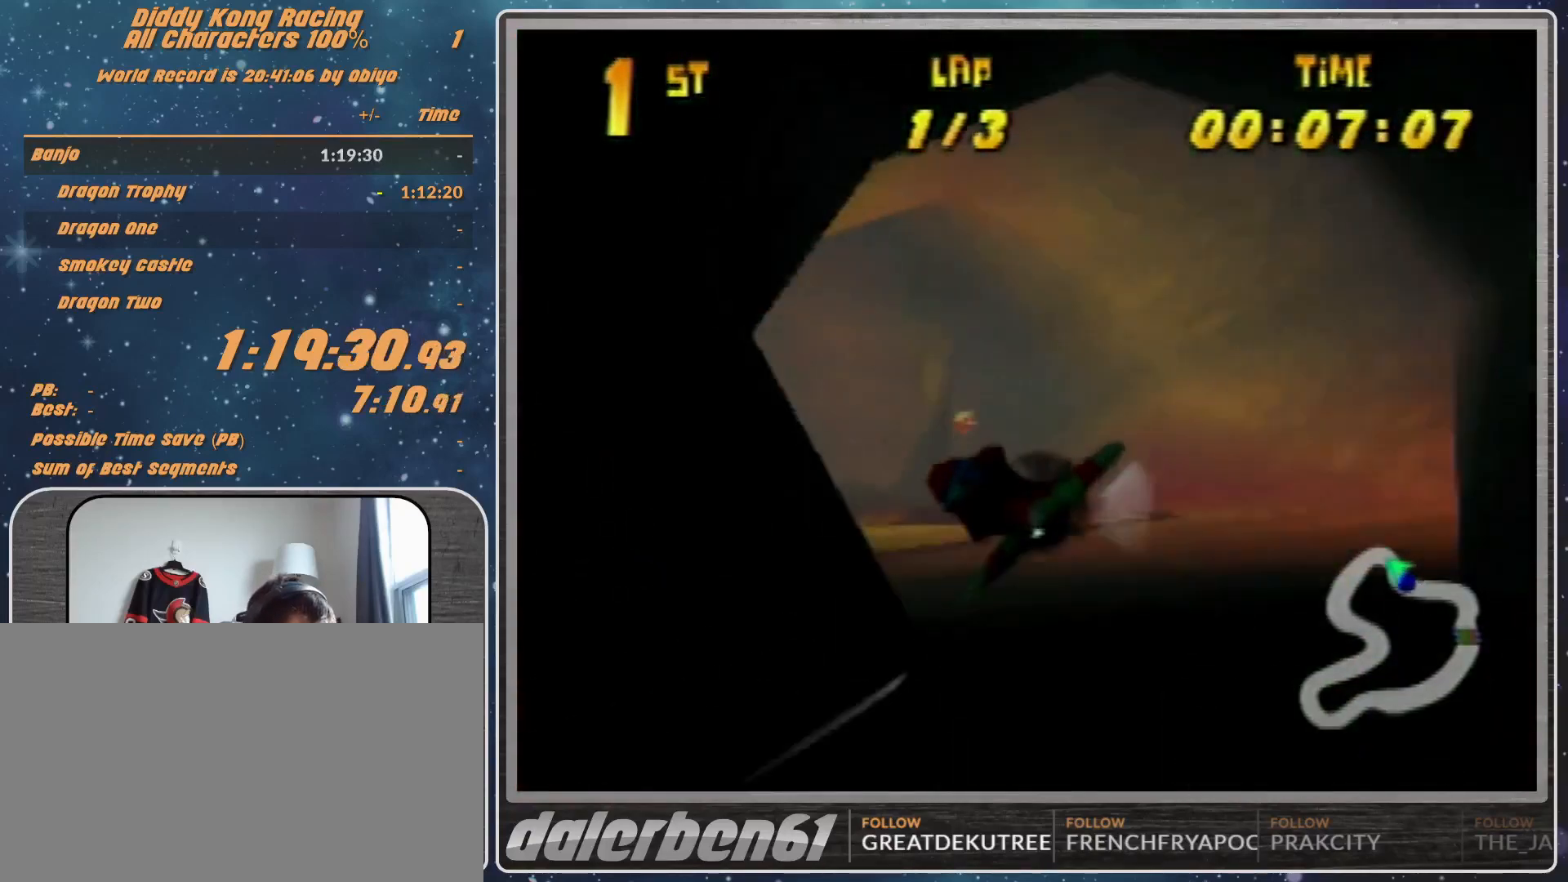
{"buttons": ["A", "R1"], "left_stick": "left", "events": []}
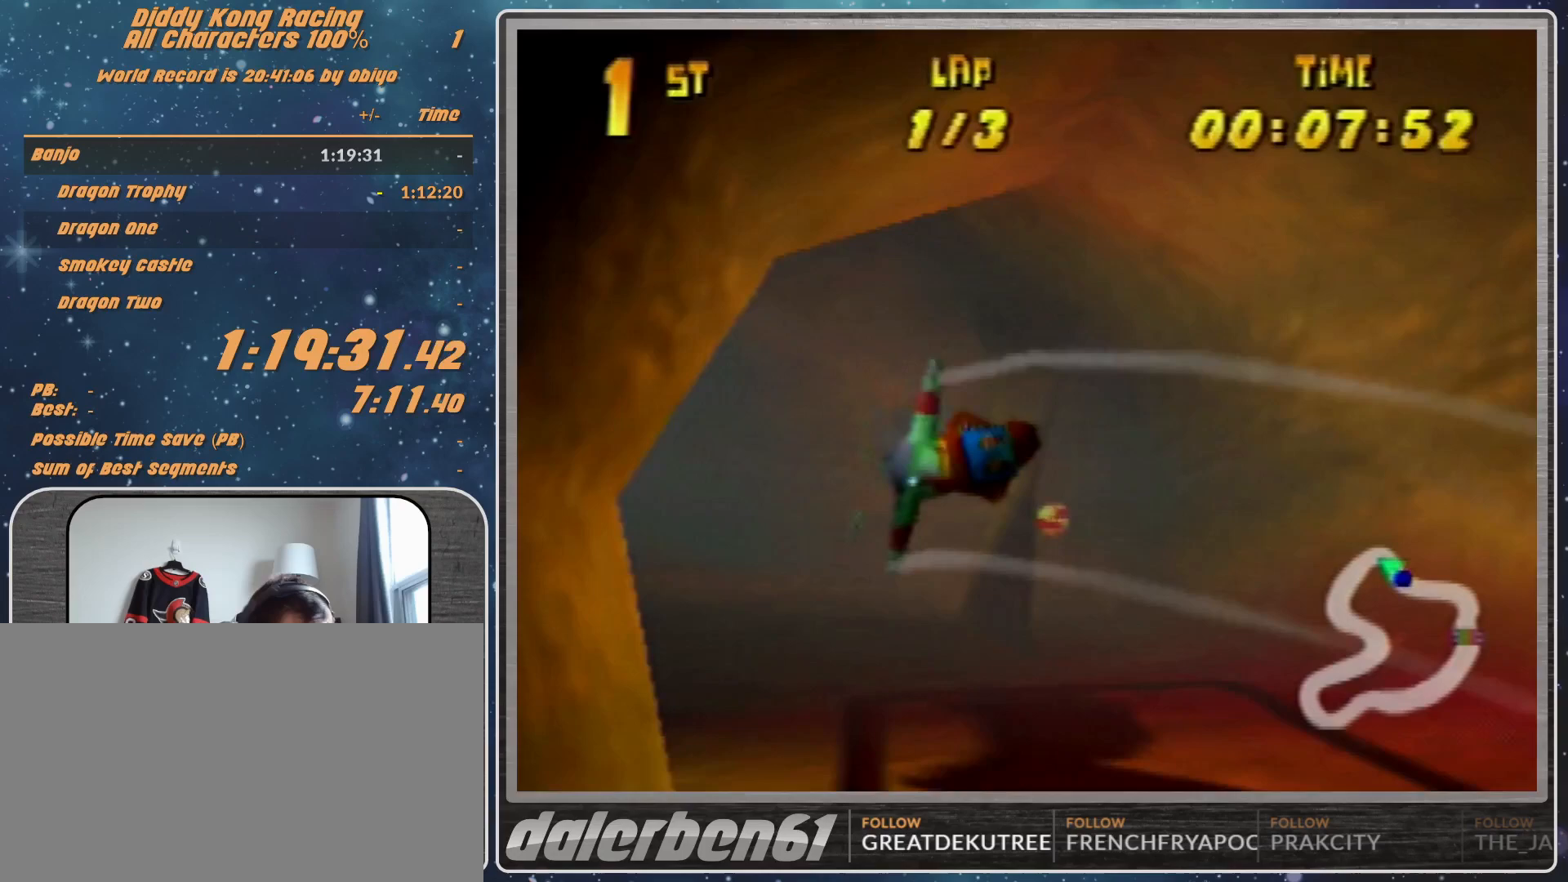
{"buttons": ["A", "R1"], "left_stick": "left", "events": [[100, "B", "down"], [400, "B", "up"]]}
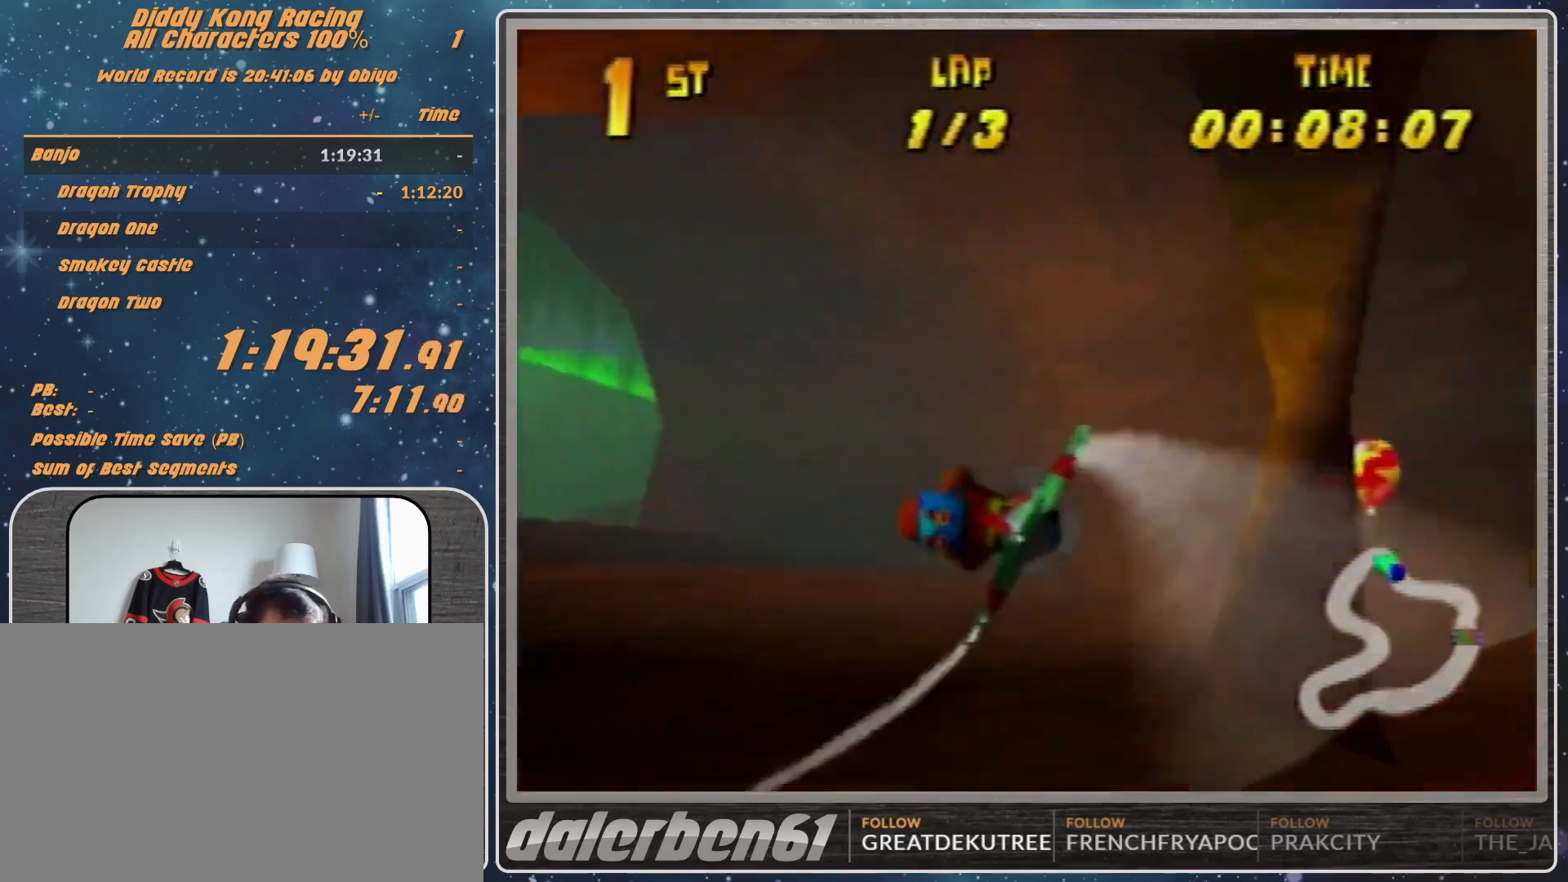
{"buttons": ["A", "R1"], "left_stick": "left", "events": []}
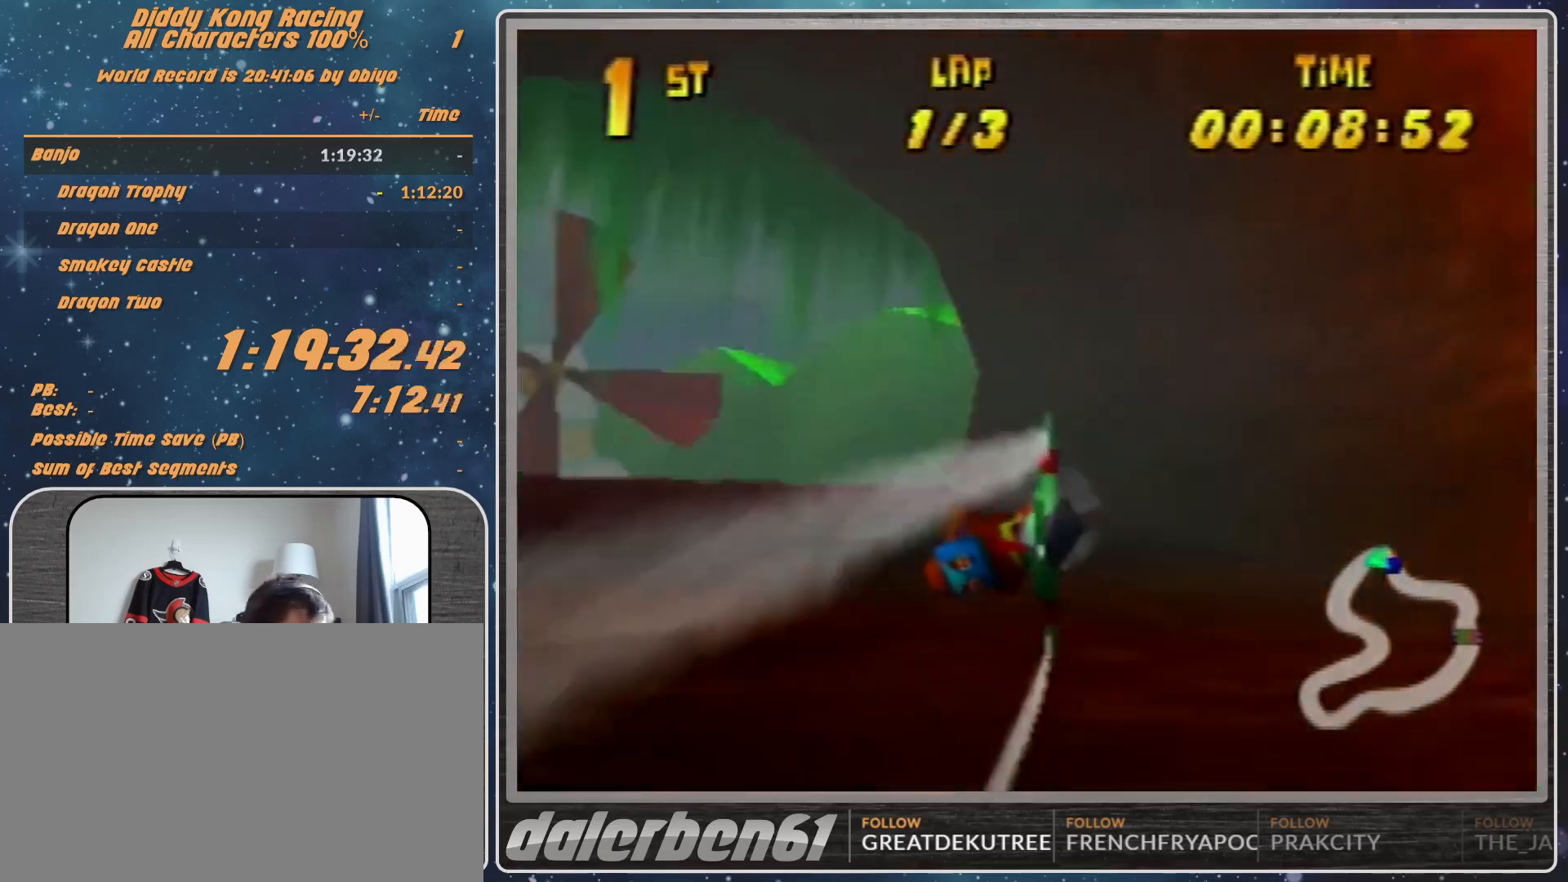
{"buttons": ["A", "R1"], "left_stick": "center", "events": [[267, "left_stick", "center"]]}
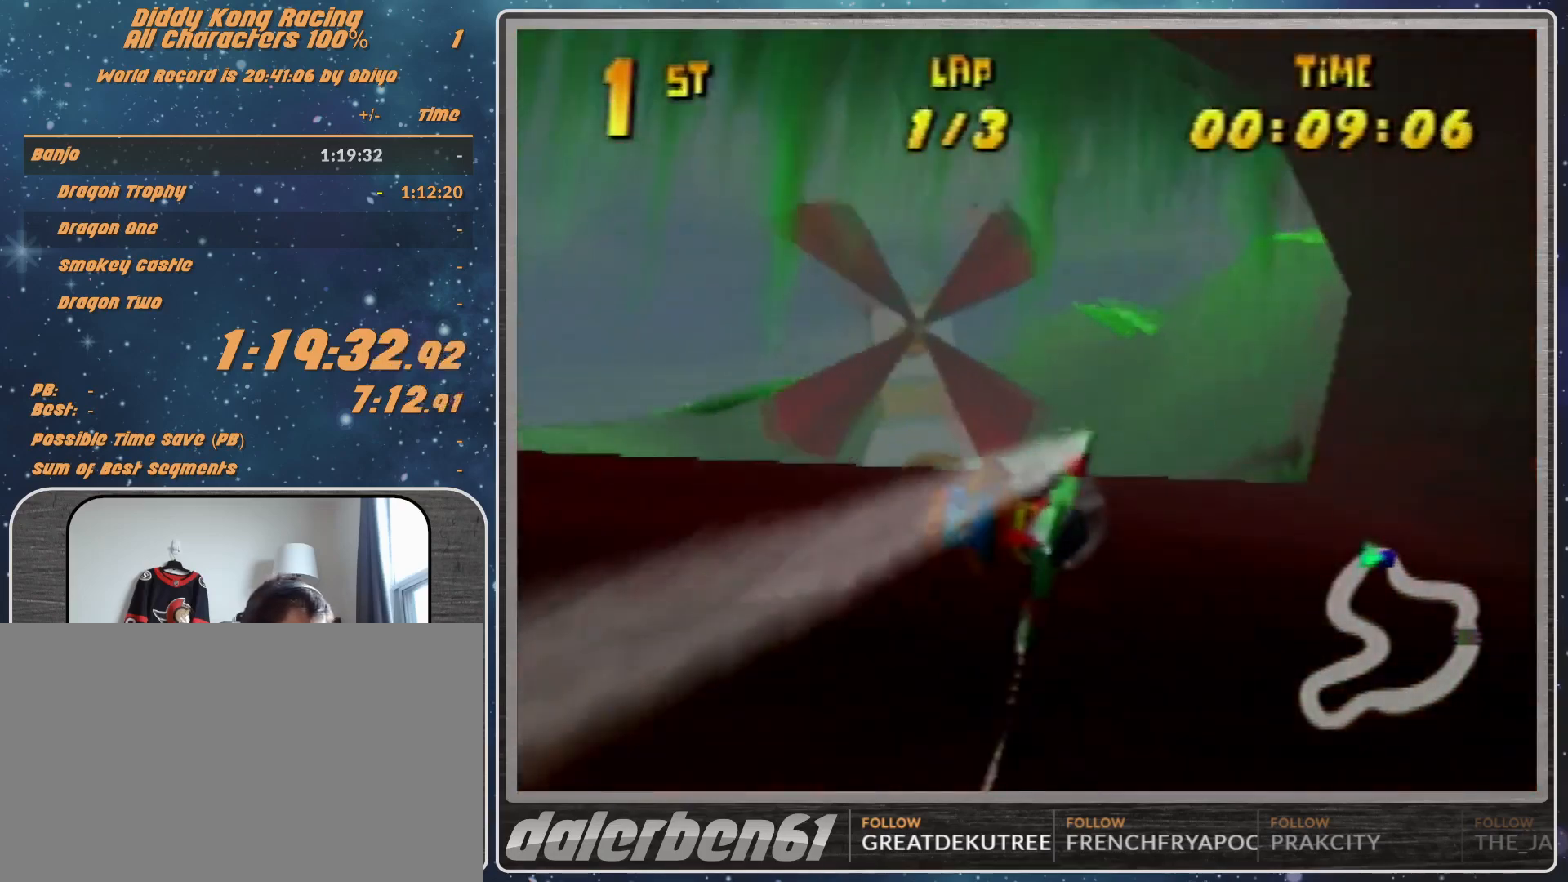
{"buttons": ["A", "R1"], "left_stick": "up", "events": [[33, "left_stick", "up"], [233, "left_stick", "center"], [400, "left_stick", "up"]]}
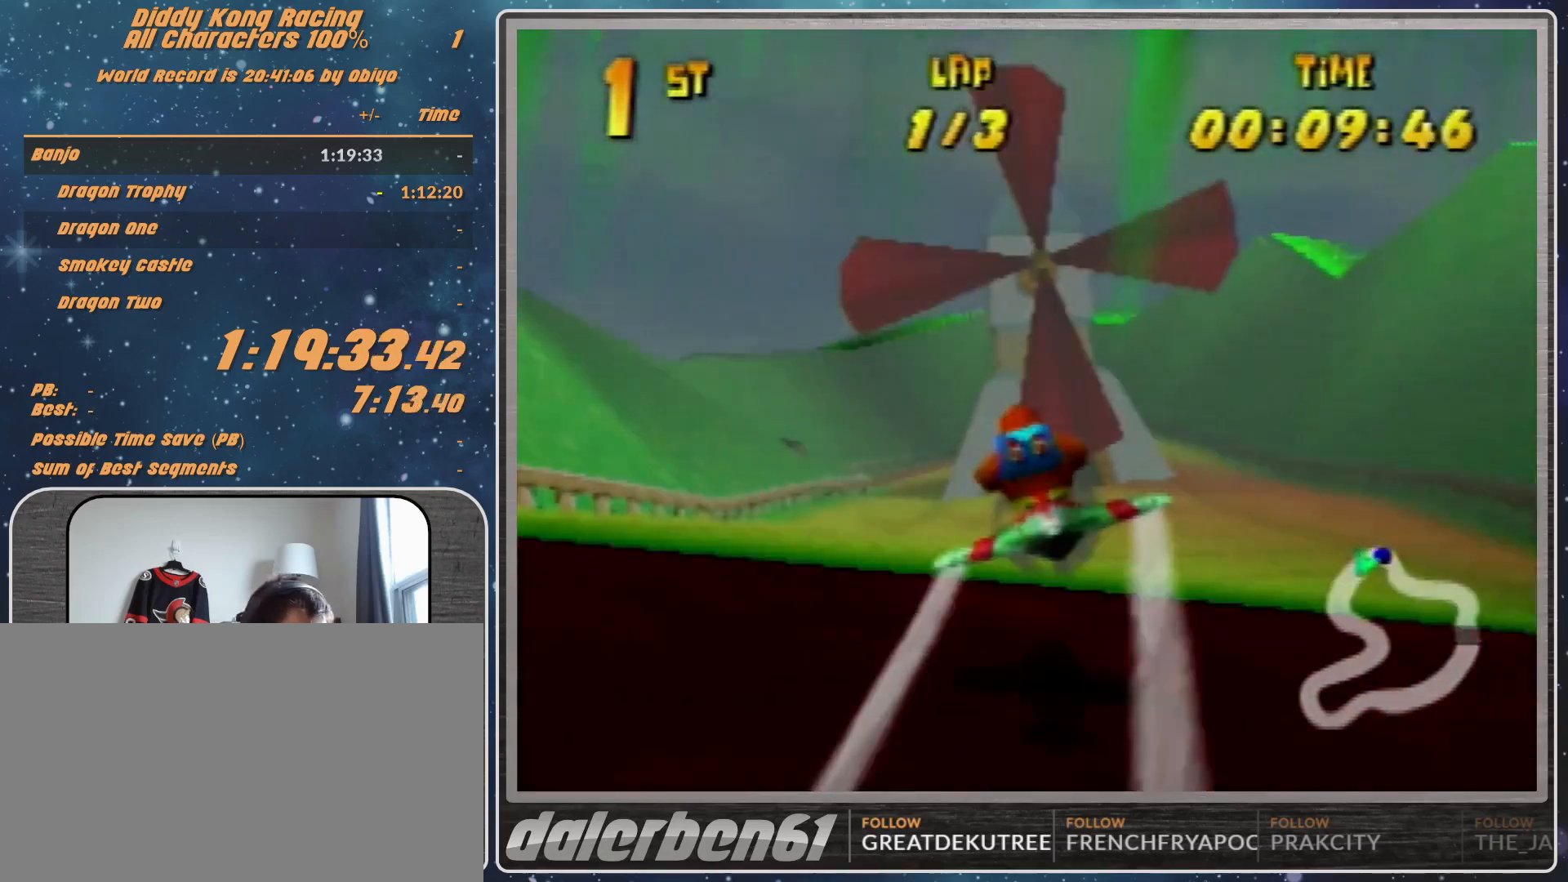
{"buttons": ["A", "R1"], "left_stick": "up-right", "events": [[33, "left_stick", "center"], [133, "left_stick", "up"], [300, "left_stick", "center"], [400, "left_stick", "up-right"]]}
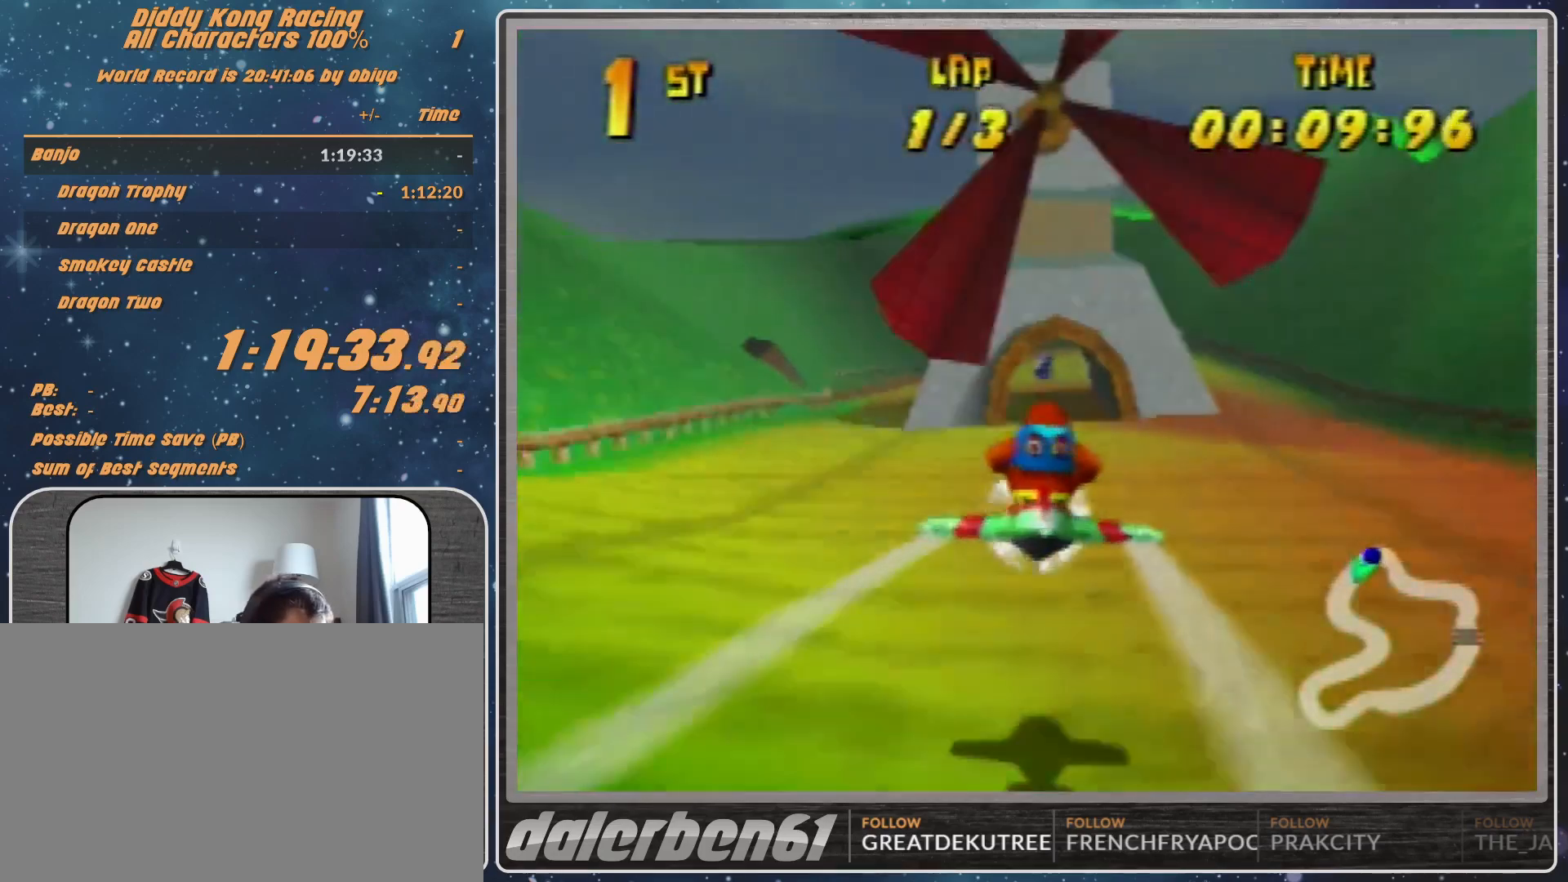
{"buttons": ["A", "R1"], "left_stick": "up", "events": [[100, "left_stick", "up"], [333, "A", "up"], [400, "A", "down"]]}
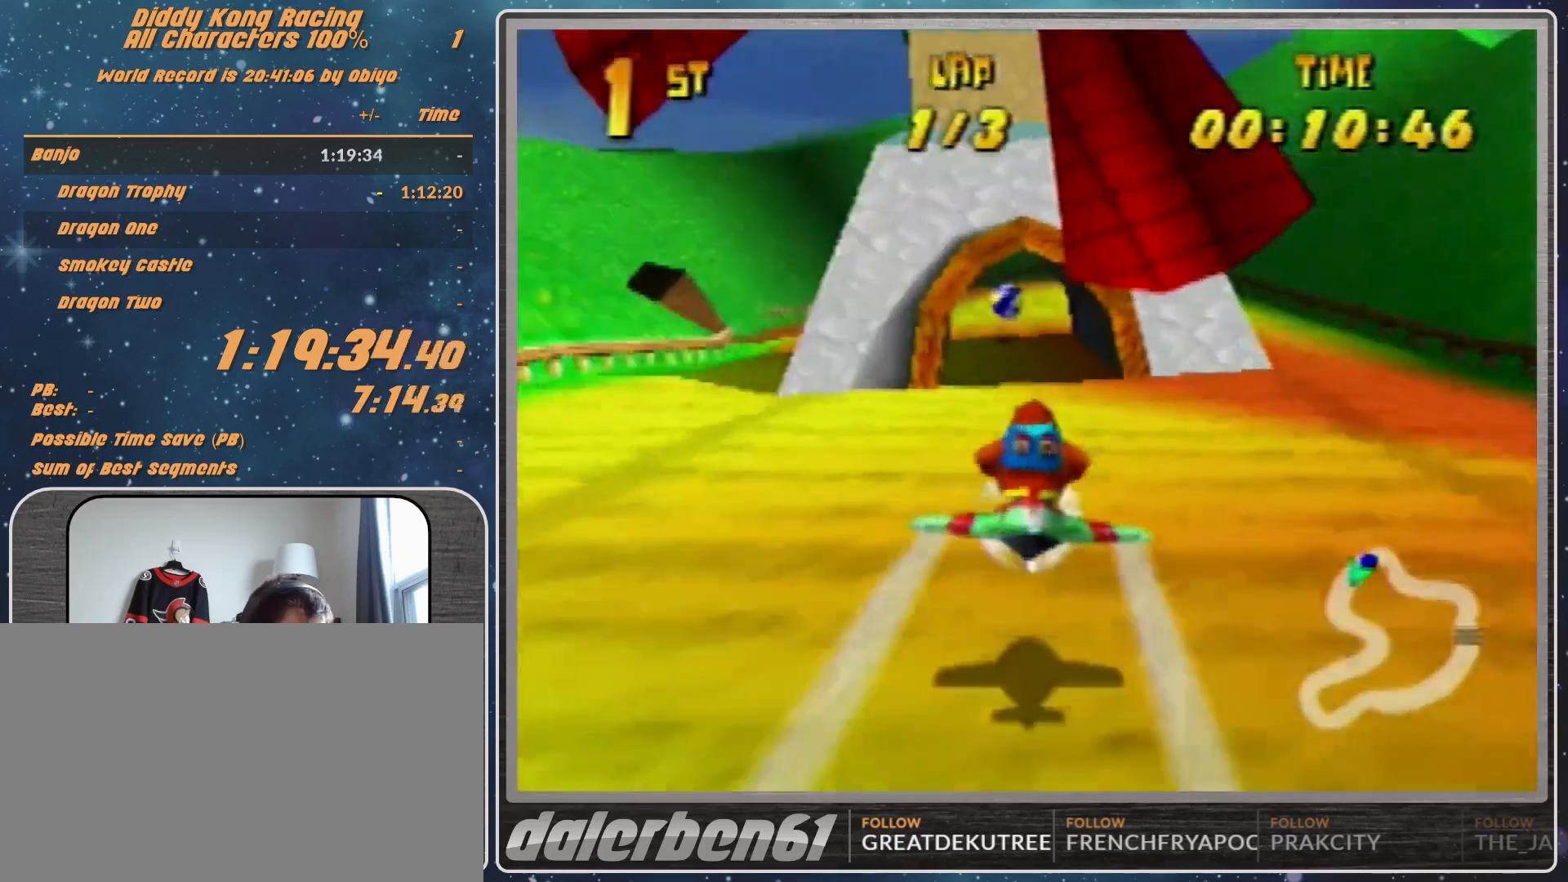
{"buttons": ["A", "R1"], "left_stick": "down-left", "events": [[67, "A", "up"], [133, "A", "down"], [133, "left_stick", "center"], [200, "A", "up"], [300, "A", "down"], [333, "left_stick", "up-left"], [467, "left_stick", "down-left"]]}
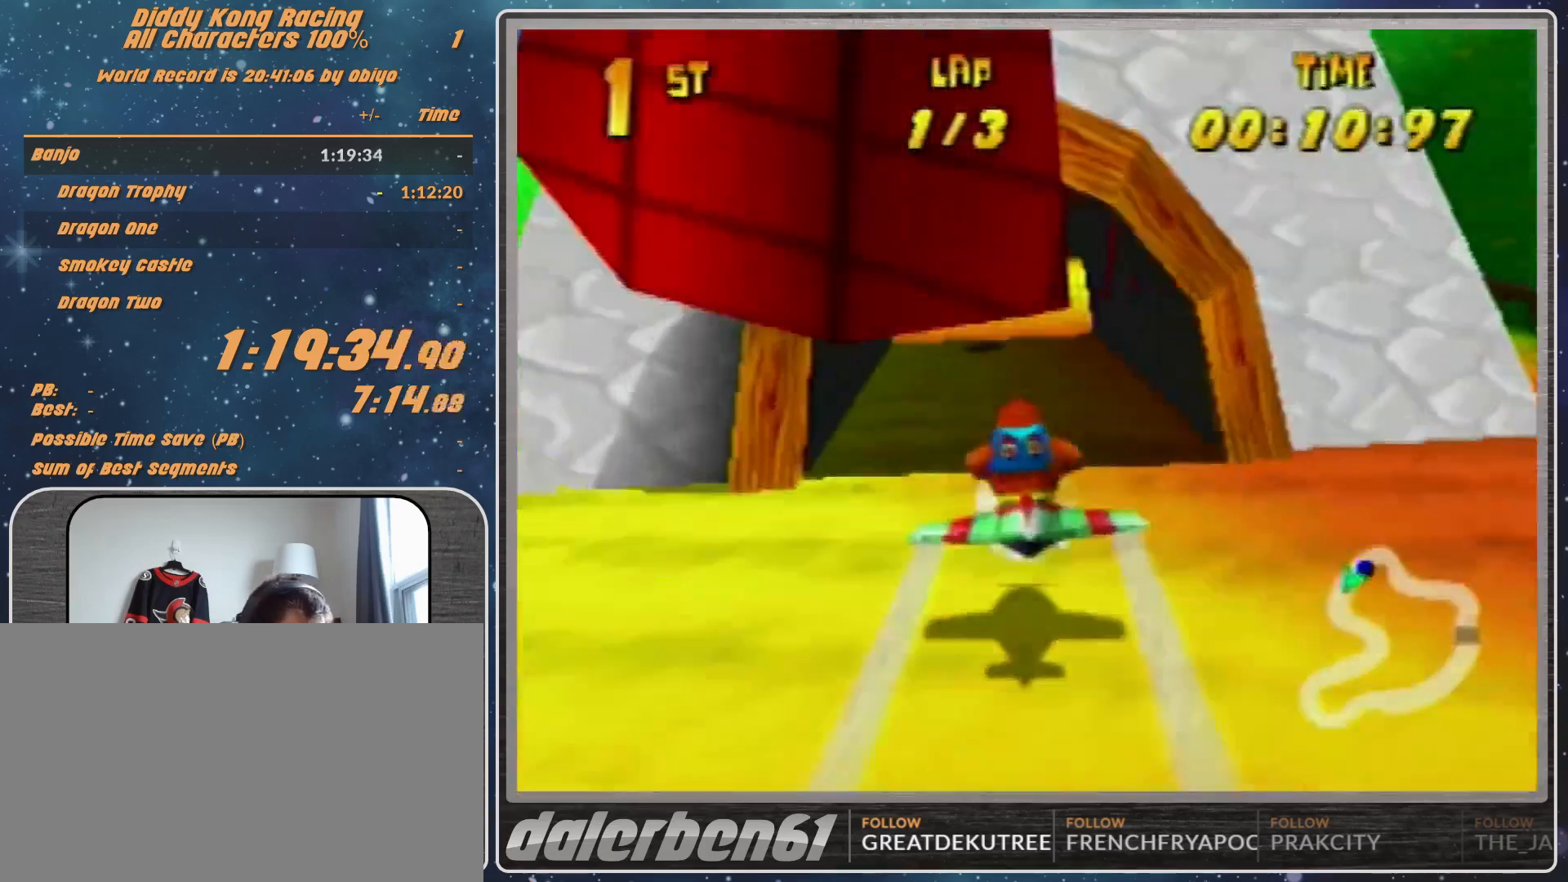
{"buttons": ["A", "R1"], "left_stick": "up-left", "events": [[133, "left_stick", "left"], [333, "left_stick", "up-right"], [467, "left_stick", "up-left"]]}
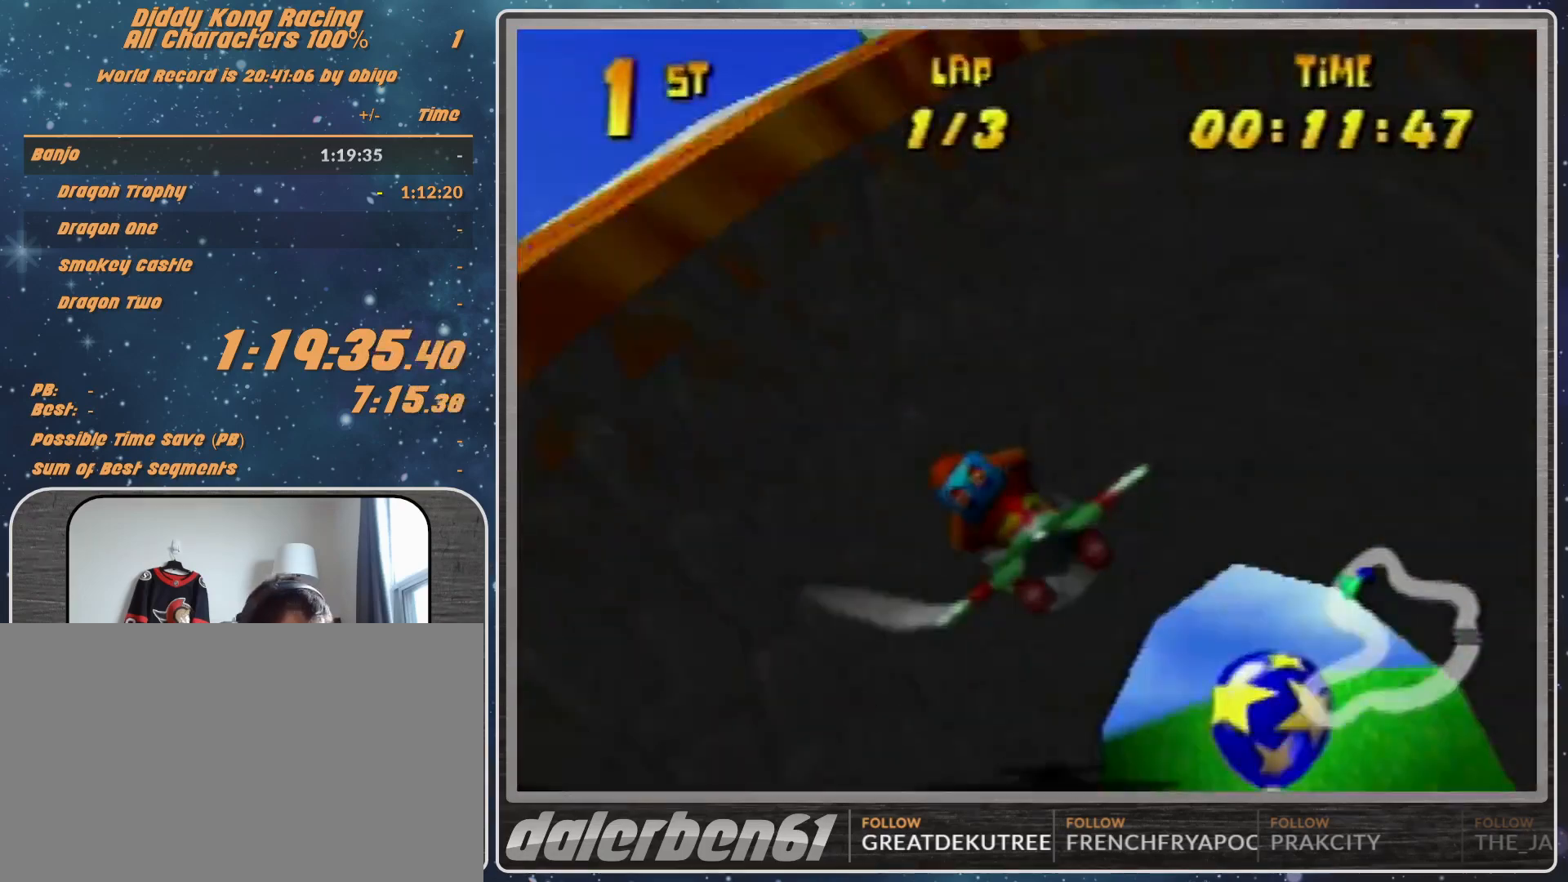
{"buttons": ["A", "R1"], "left_stick": "left", "events": [[33, "left_stick", "left"]]}